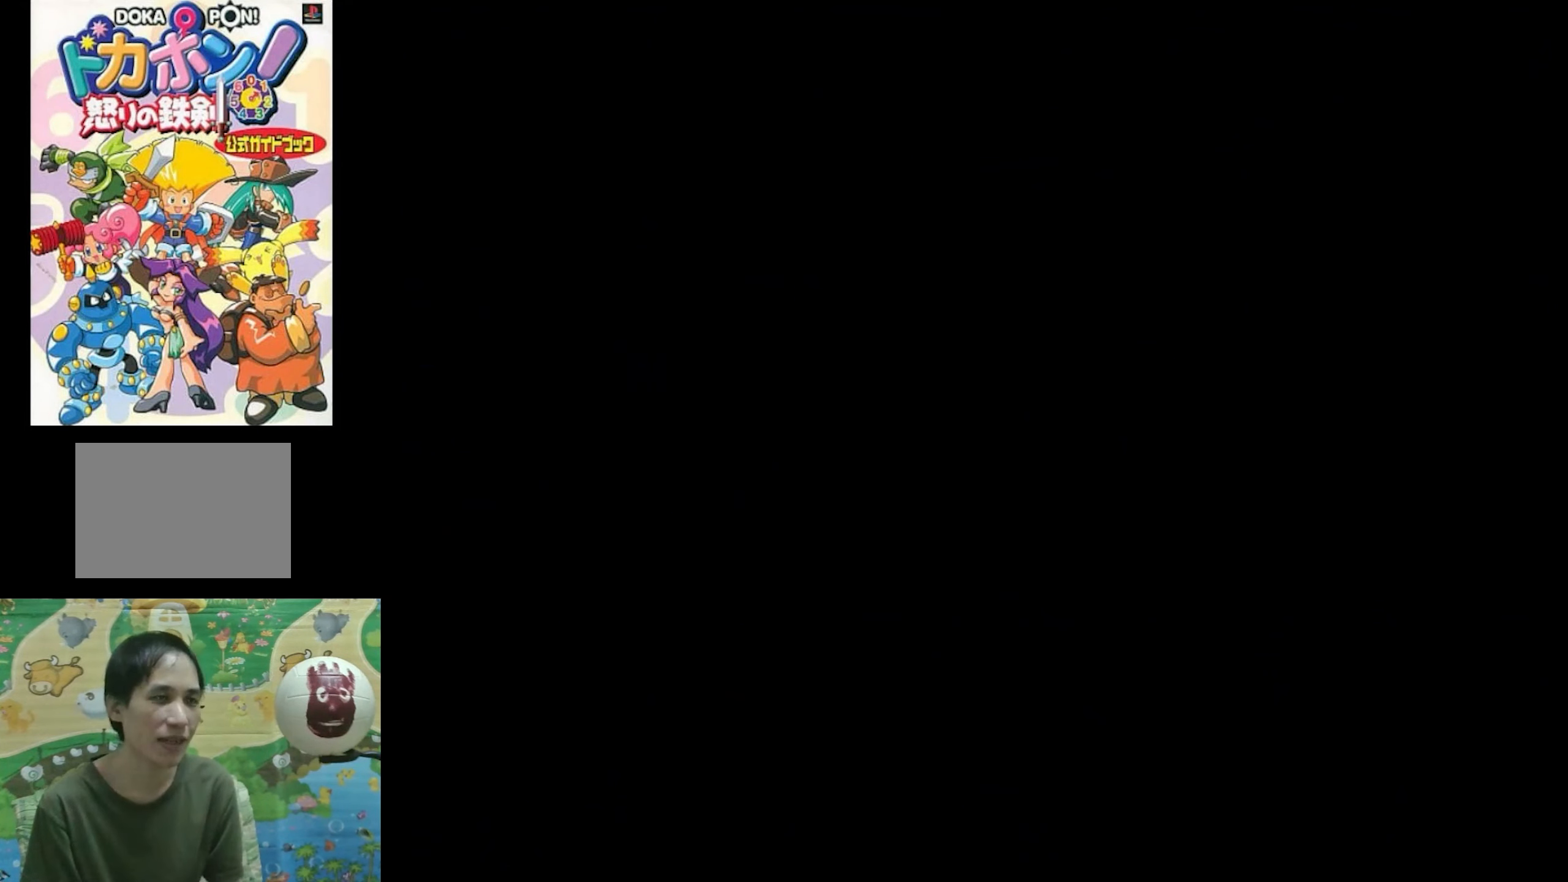
Gameplay with a controller (PlayStation layout); each line is a JSON object with the inputs held at the frame after it. "events" lists button and stick changes between this image and that frame as [ms after this image, input, new state], when the widget could be followed in between. Not read: L3 R3.
{"buttons": [], "events": []}
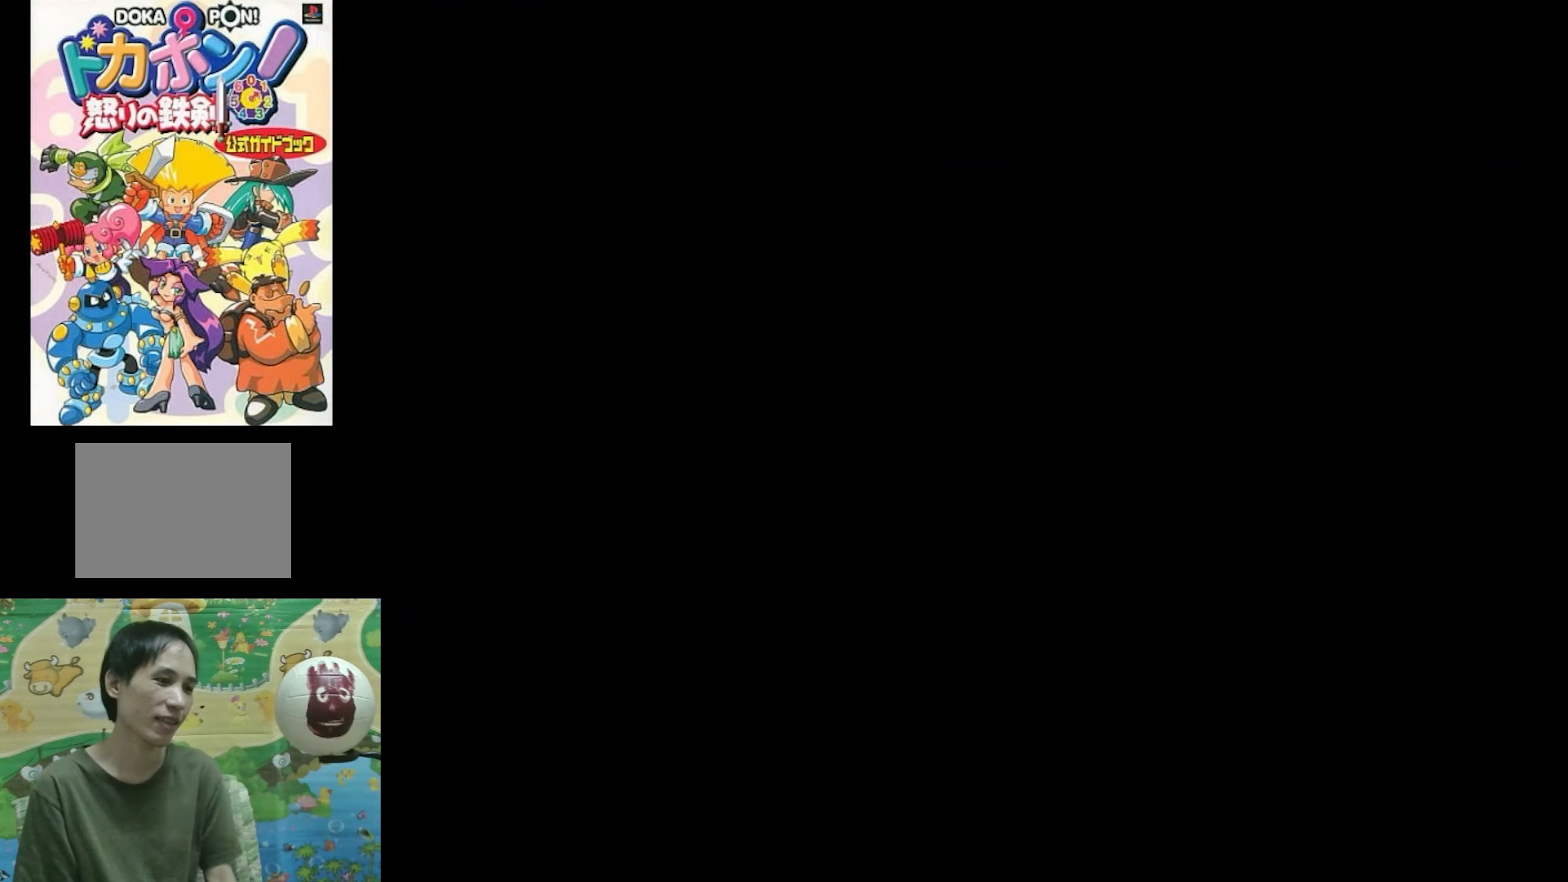
{"buttons": [], "events": []}
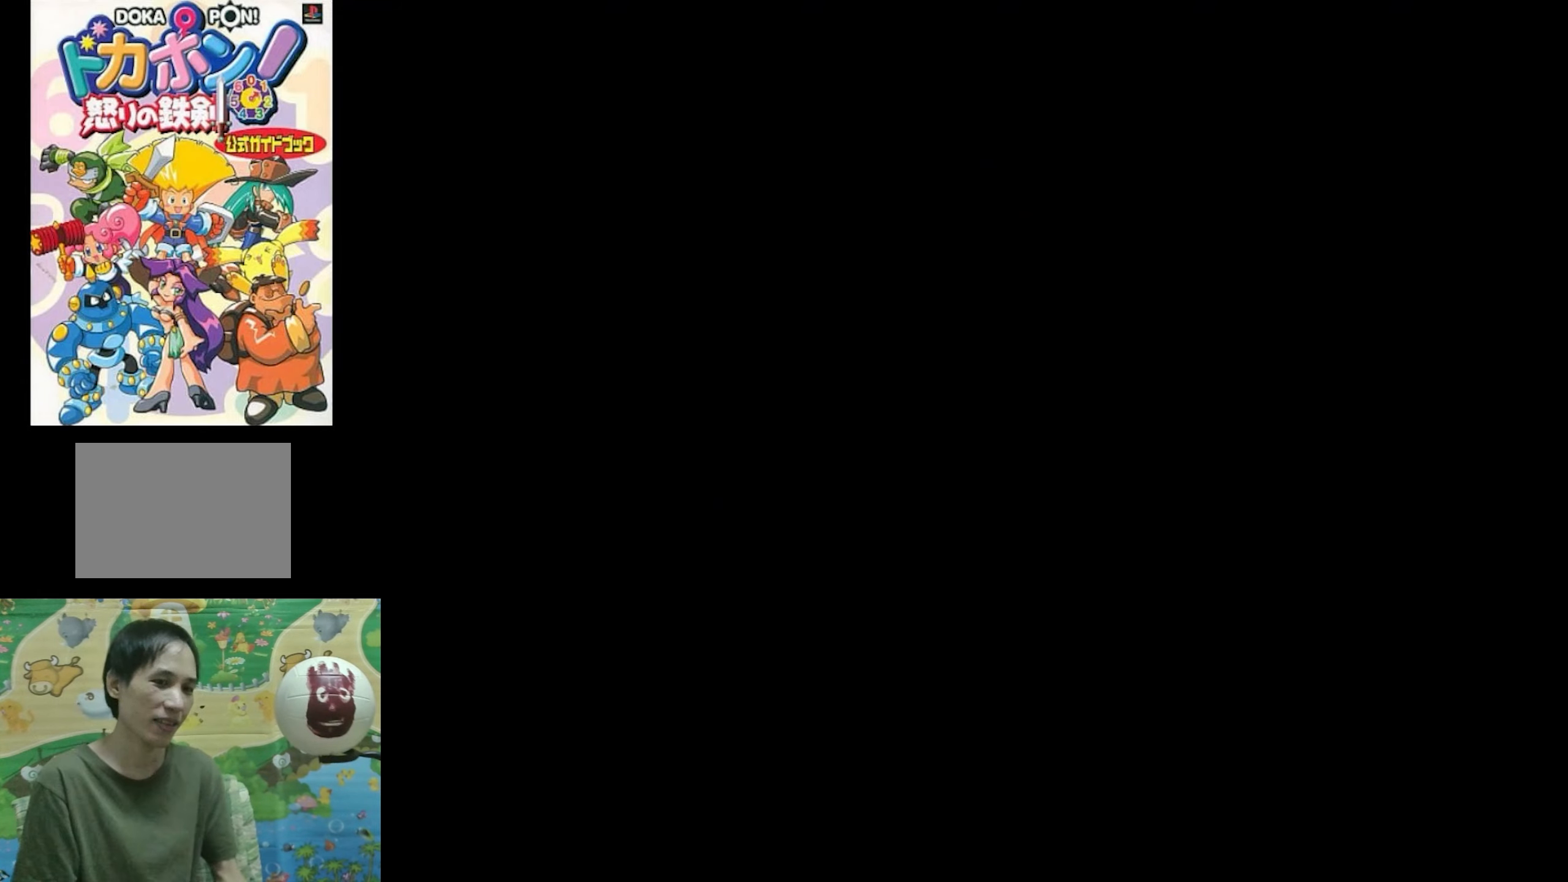
{"buttons": [], "events": []}
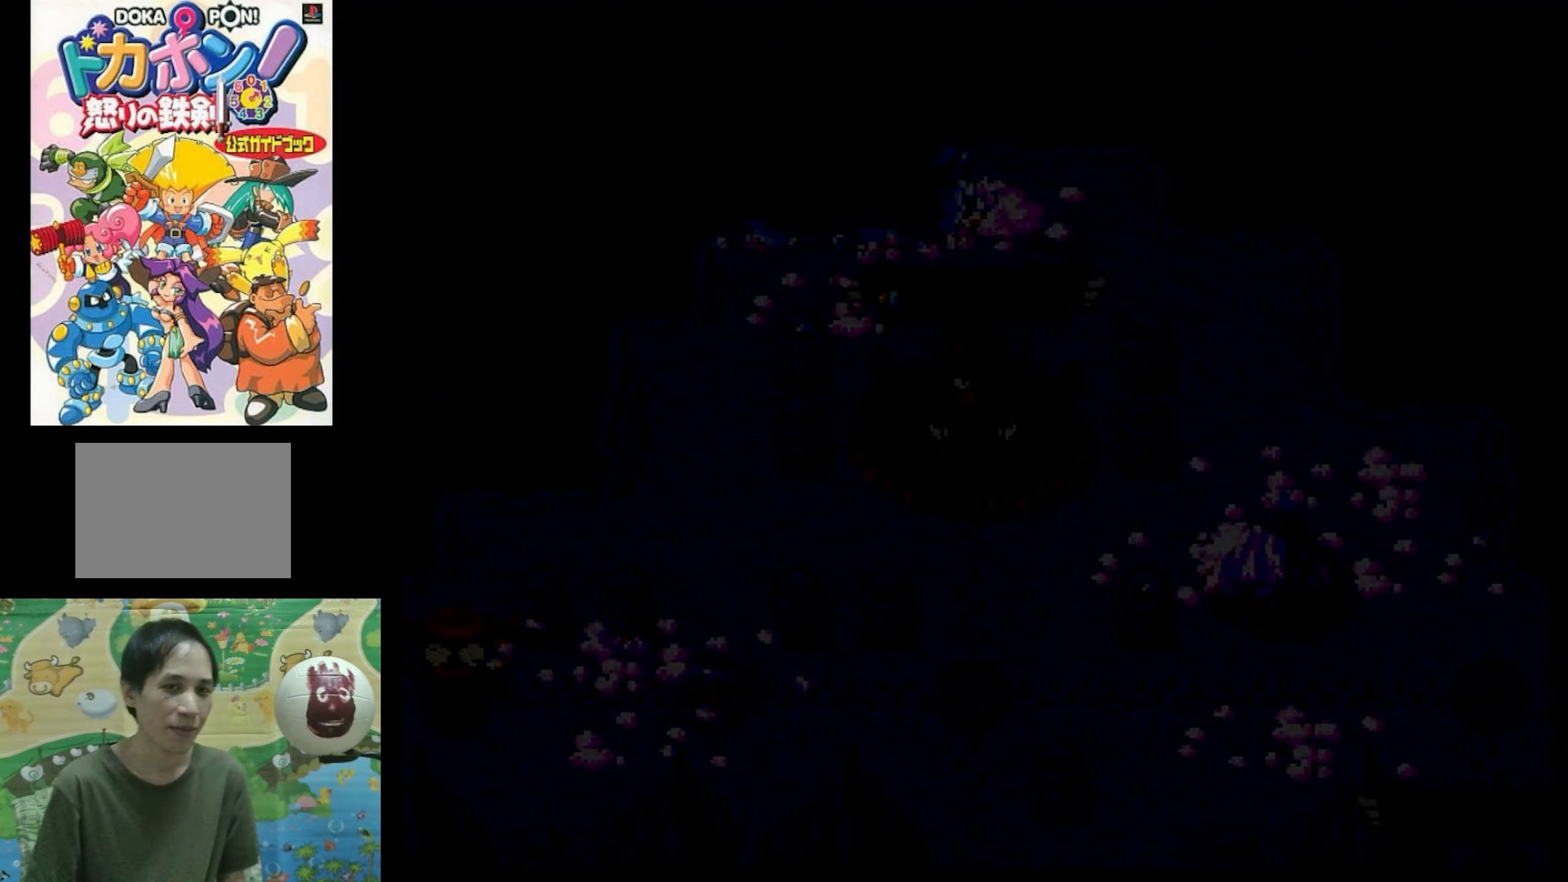
{"buttons": [], "events": []}
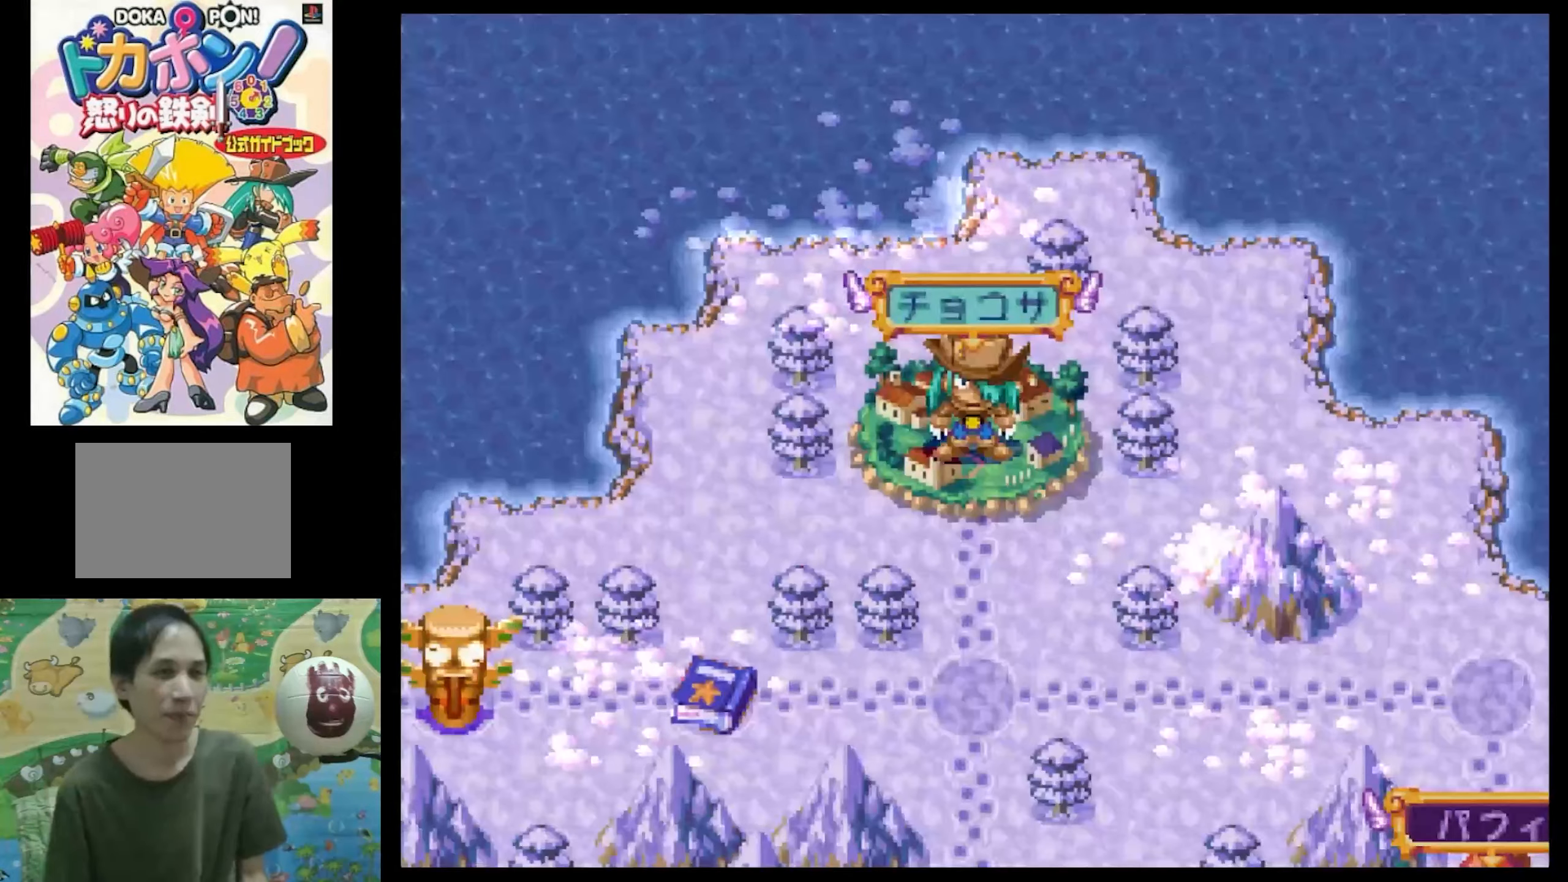
{"buttons": [], "events": []}
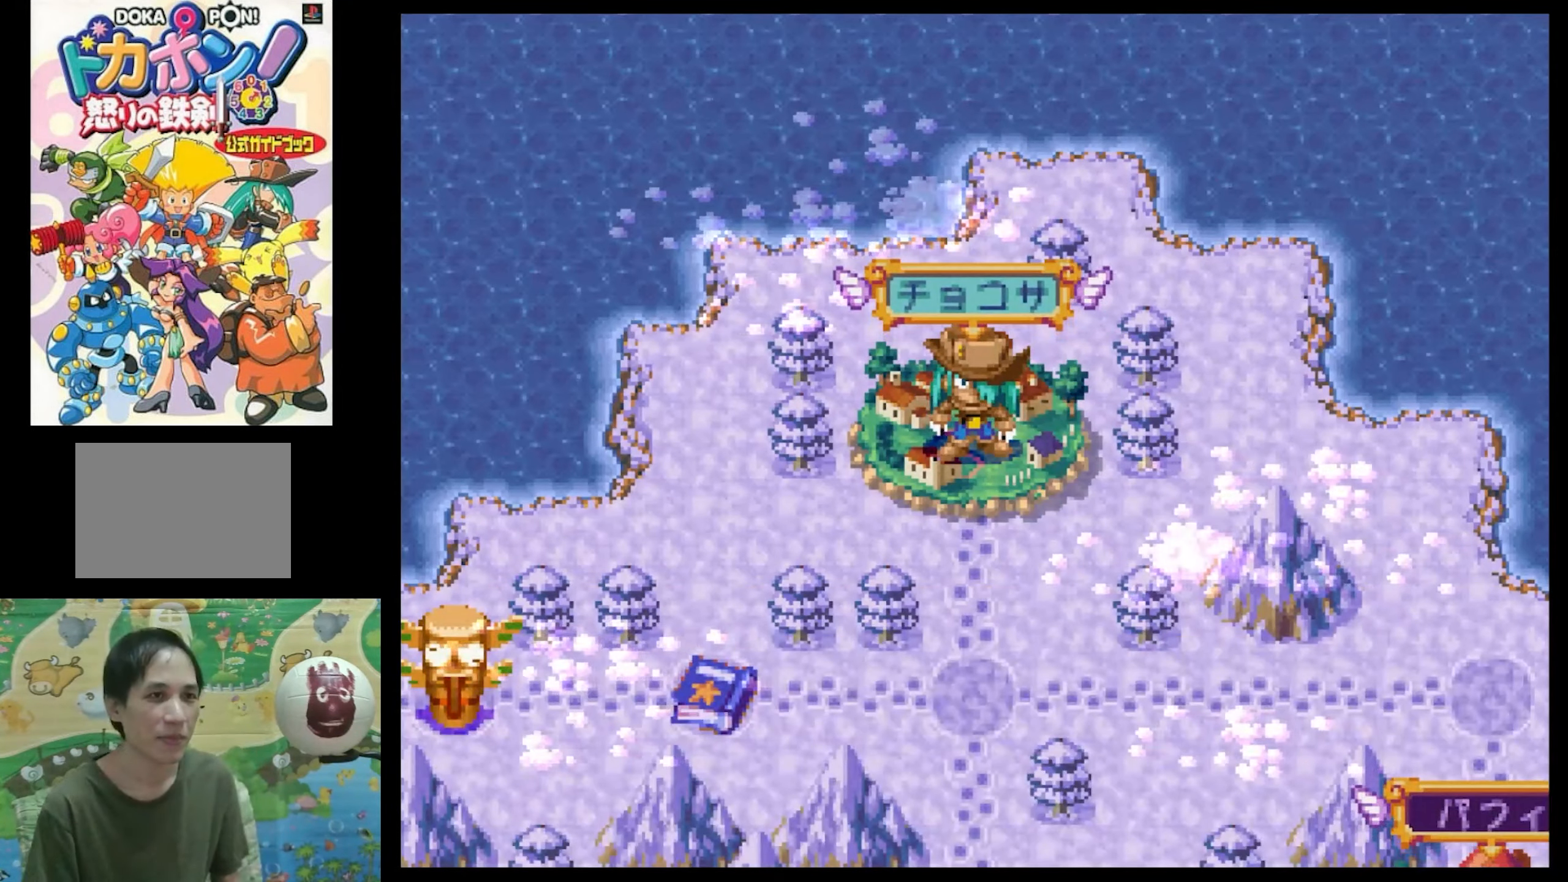
{"buttons": ["CIRCLE"], "events": [[100, "CIRCLE", "down"], [200, "CIRCLE", "up"], [300, "CIRCLE", "down"], [400, "CIRCLE", "up"], [467, "CIRCLE", "down"]]}
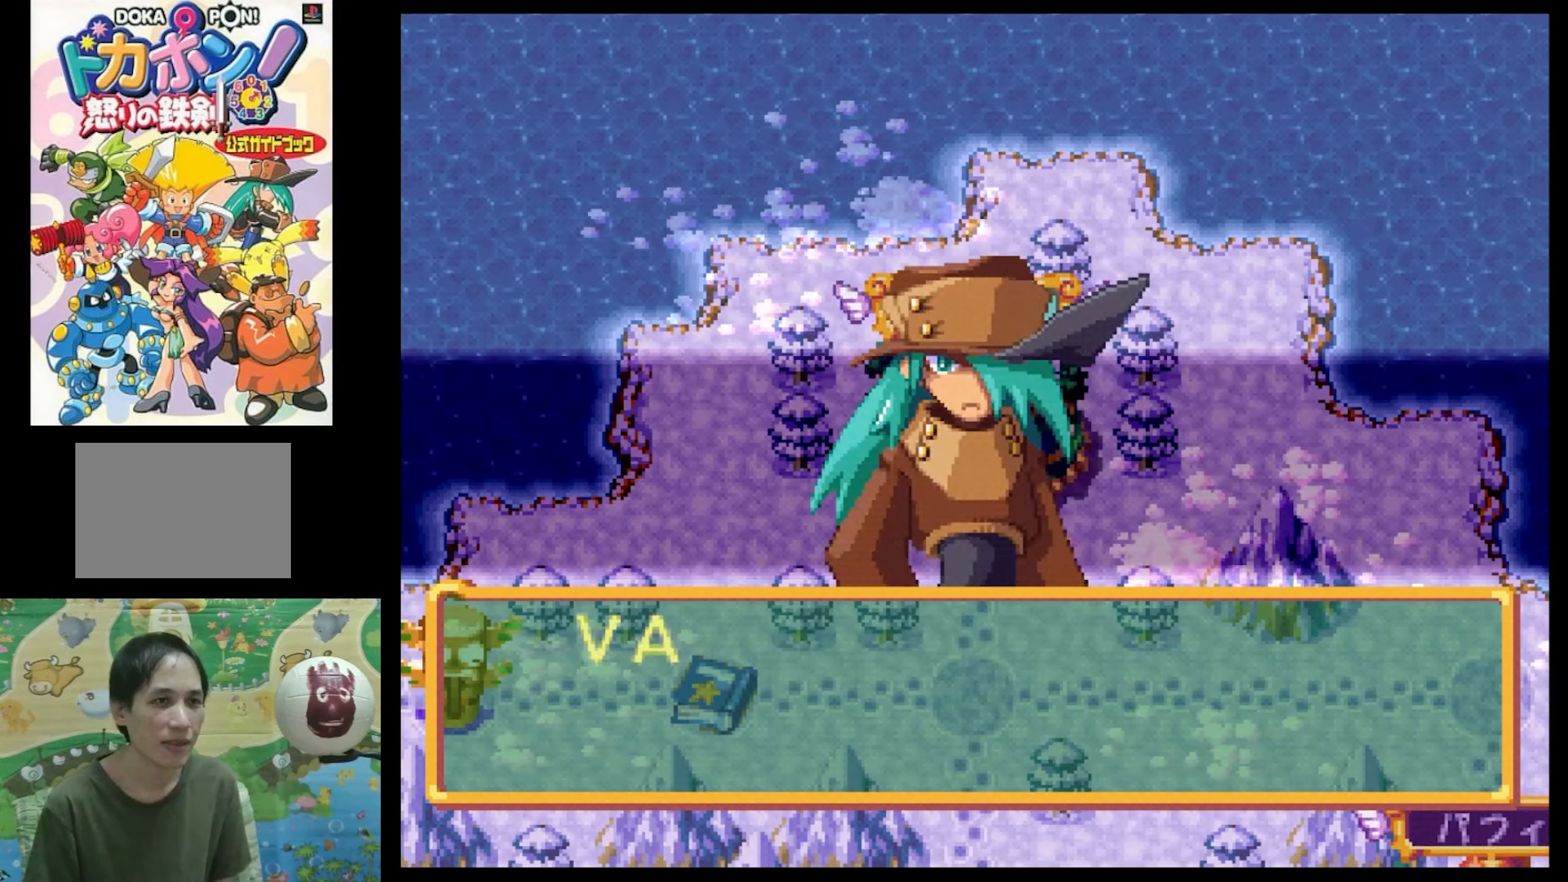
{"buttons": [], "events": [[50, "CIRCLE", "up"], [133, "CIRCLE", "down"], [283, "CIRCLE", "up"]]}
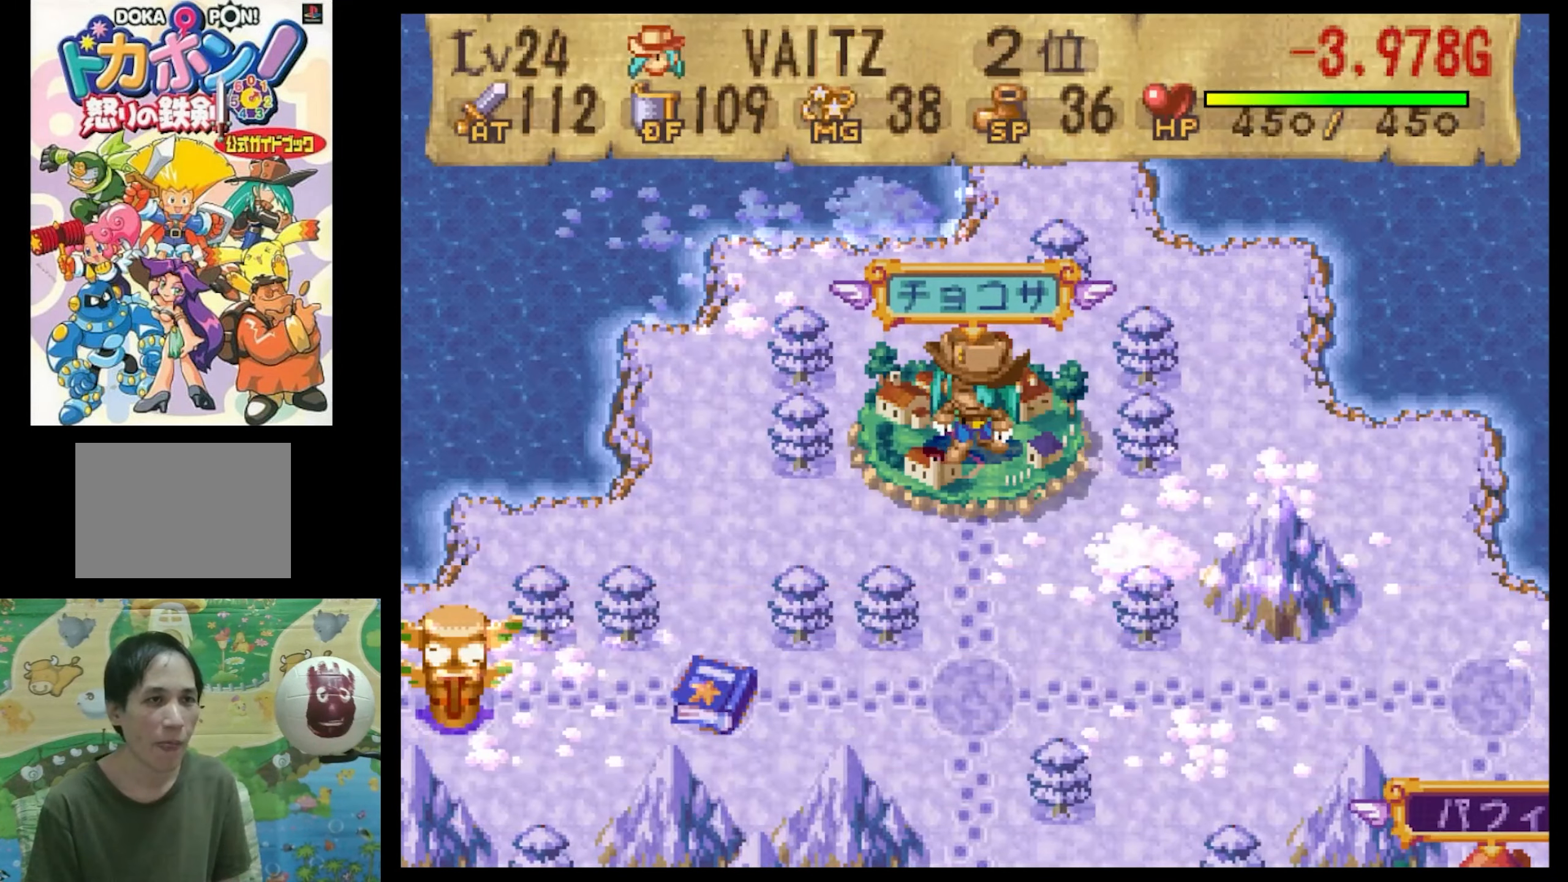
{"buttons": [], "events": []}
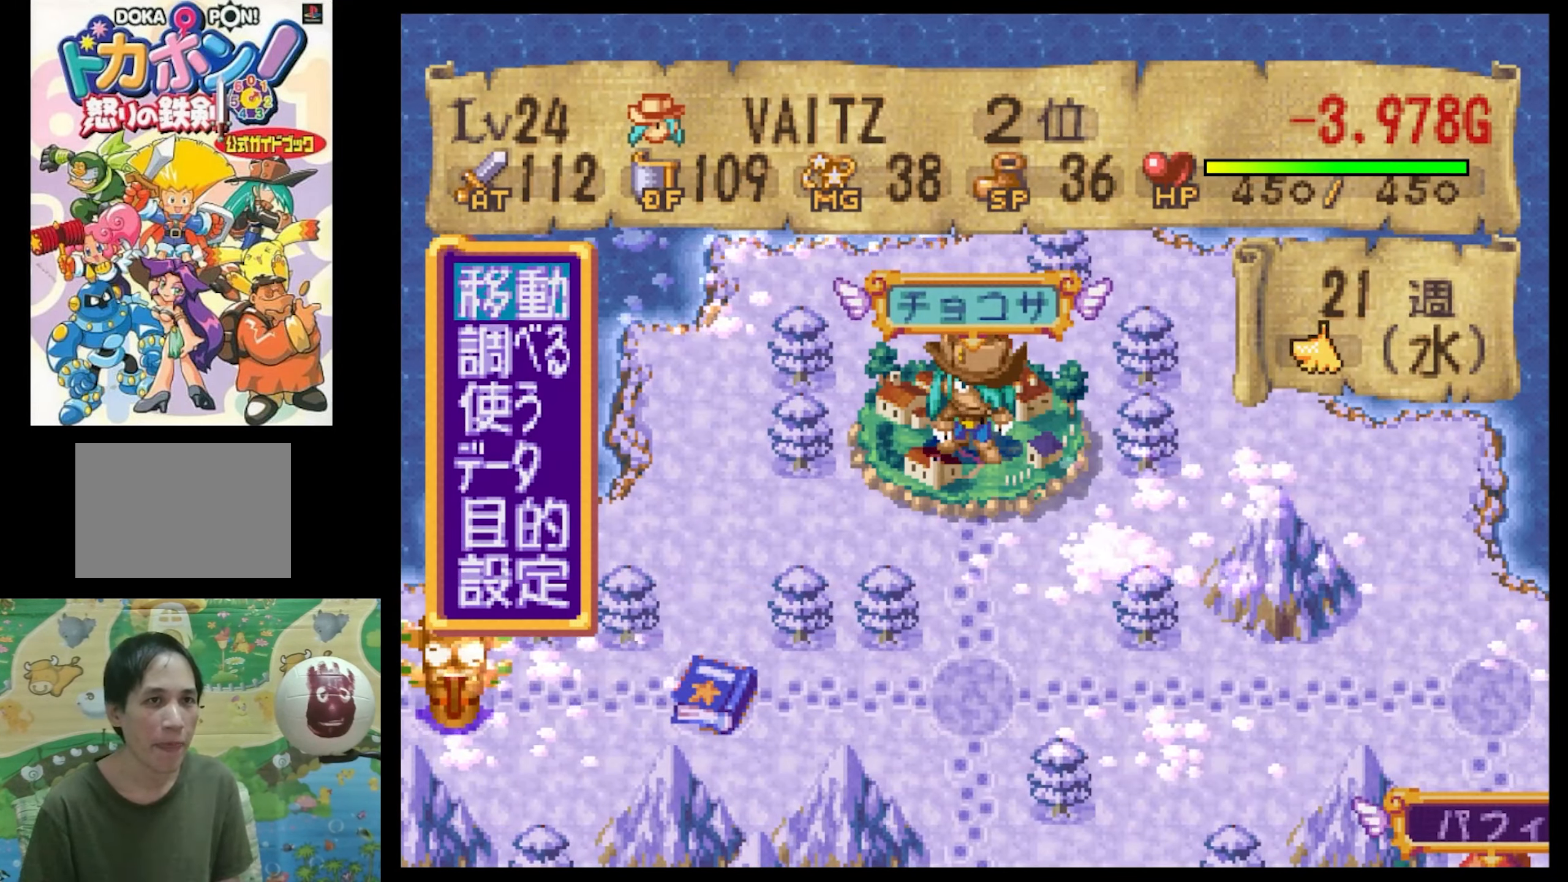
{"buttons": ["DPAD_DOWN"], "events": [[200, "DPAD_DOWN", "down"], [317, "DPAD_DOWN", "up"], [417, "DPAD_DOWN", "down"]]}
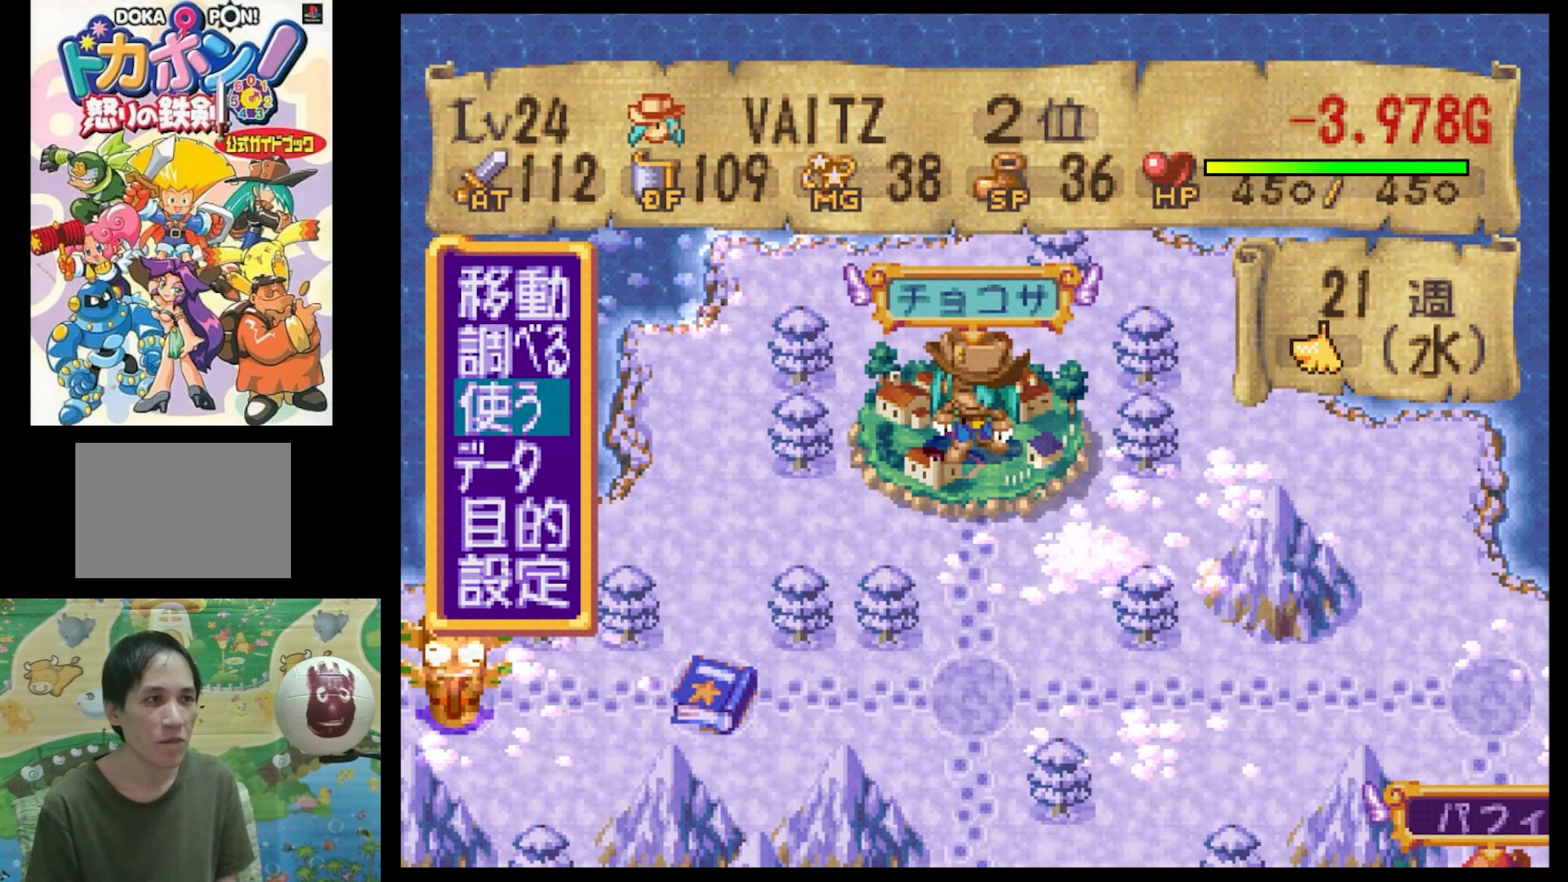
{"buttons": [], "events": [[33, "DPAD_DOWN", "up"], [283, "DPAD_UP", "down"], [417, "DPAD_UP", "up"]]}
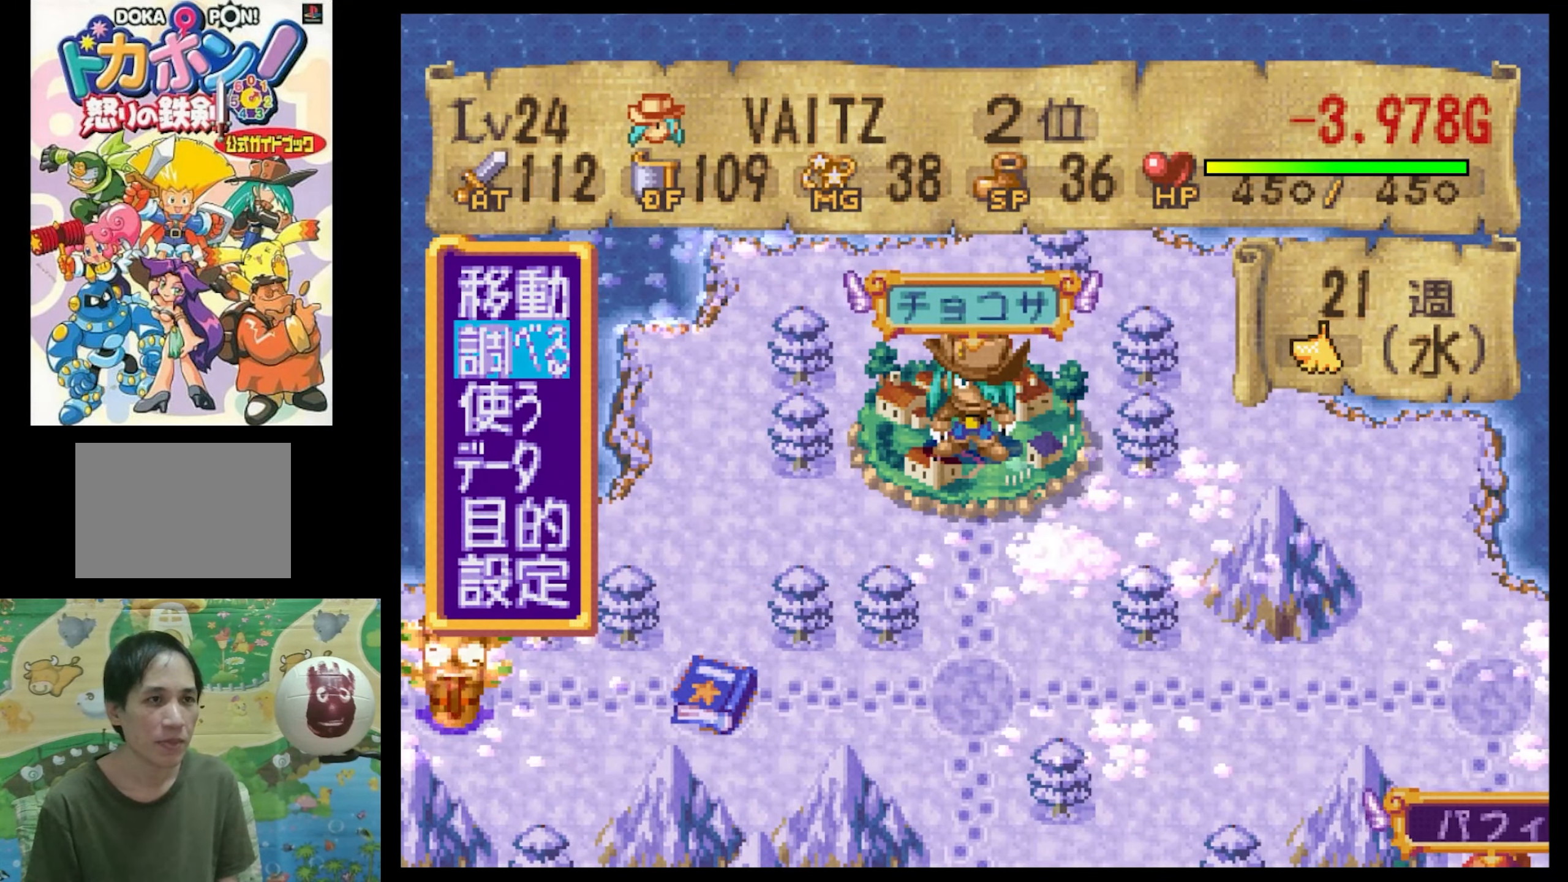
{"buttons": [], "events": [[334, "DPAD_DOWN", "down"], [450, "DPAD_DOWN", "up"]]}
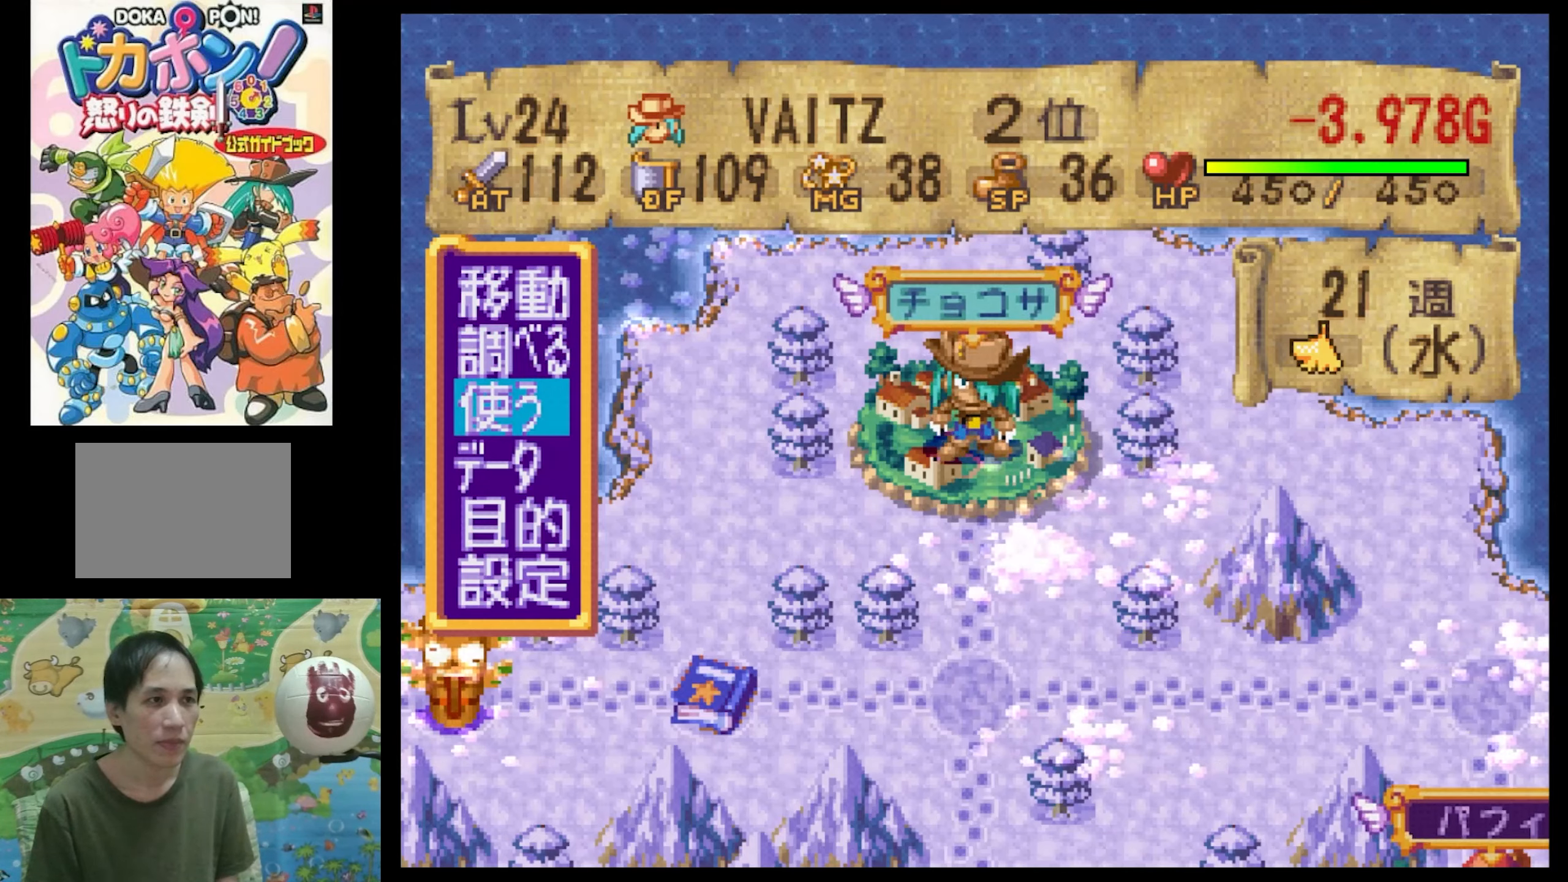
{"buttons": [], "events": []}
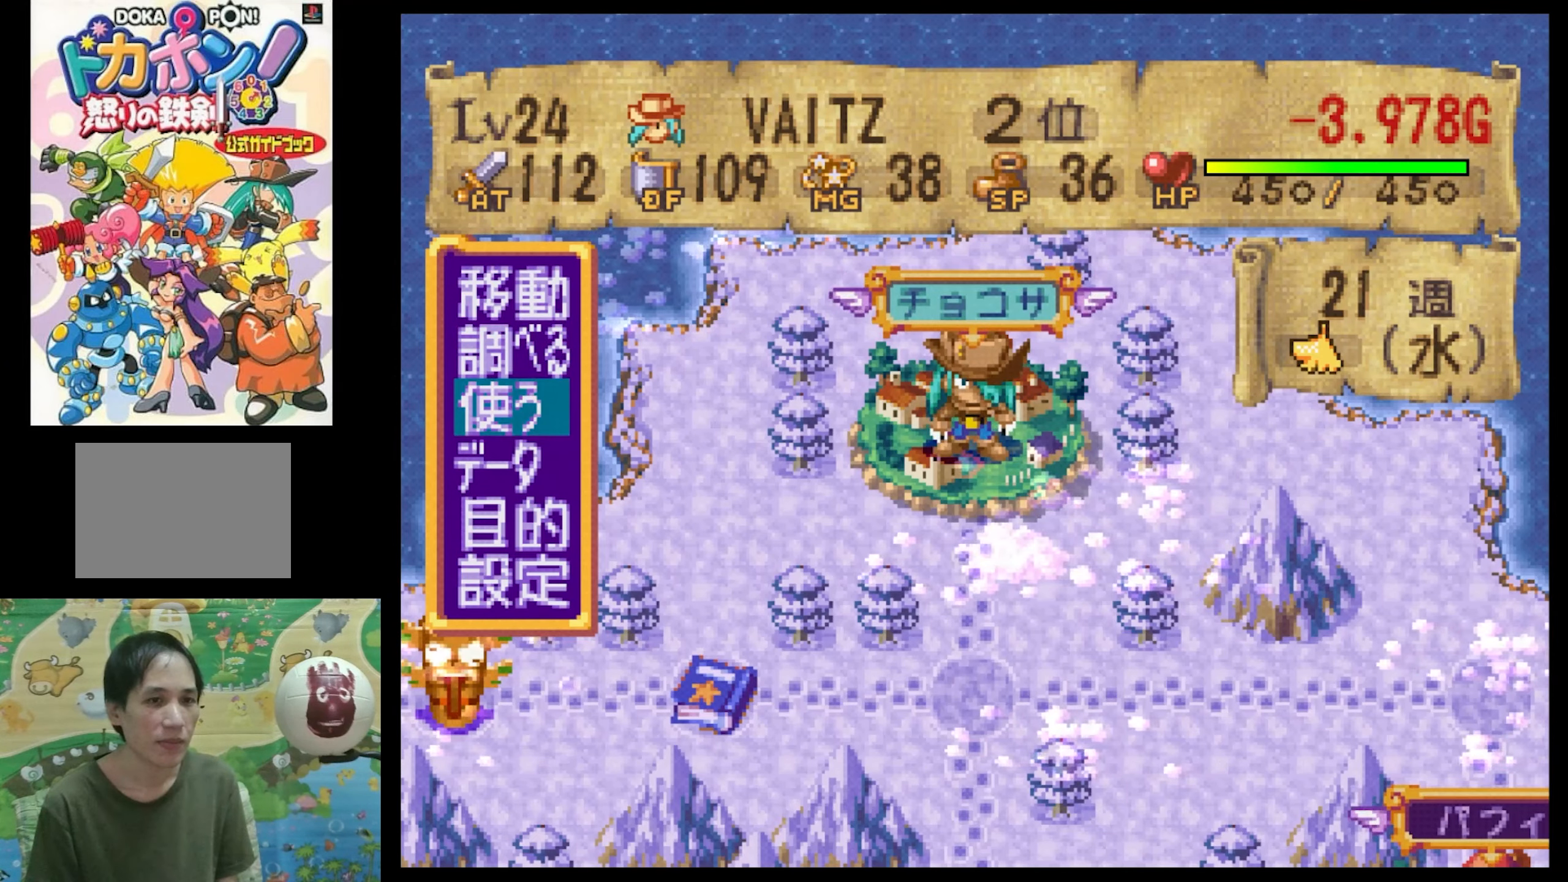
{"buttons": [], "events": [[84, "CIRCLE", "down"], [134, "CIRCLE", "up"]]}
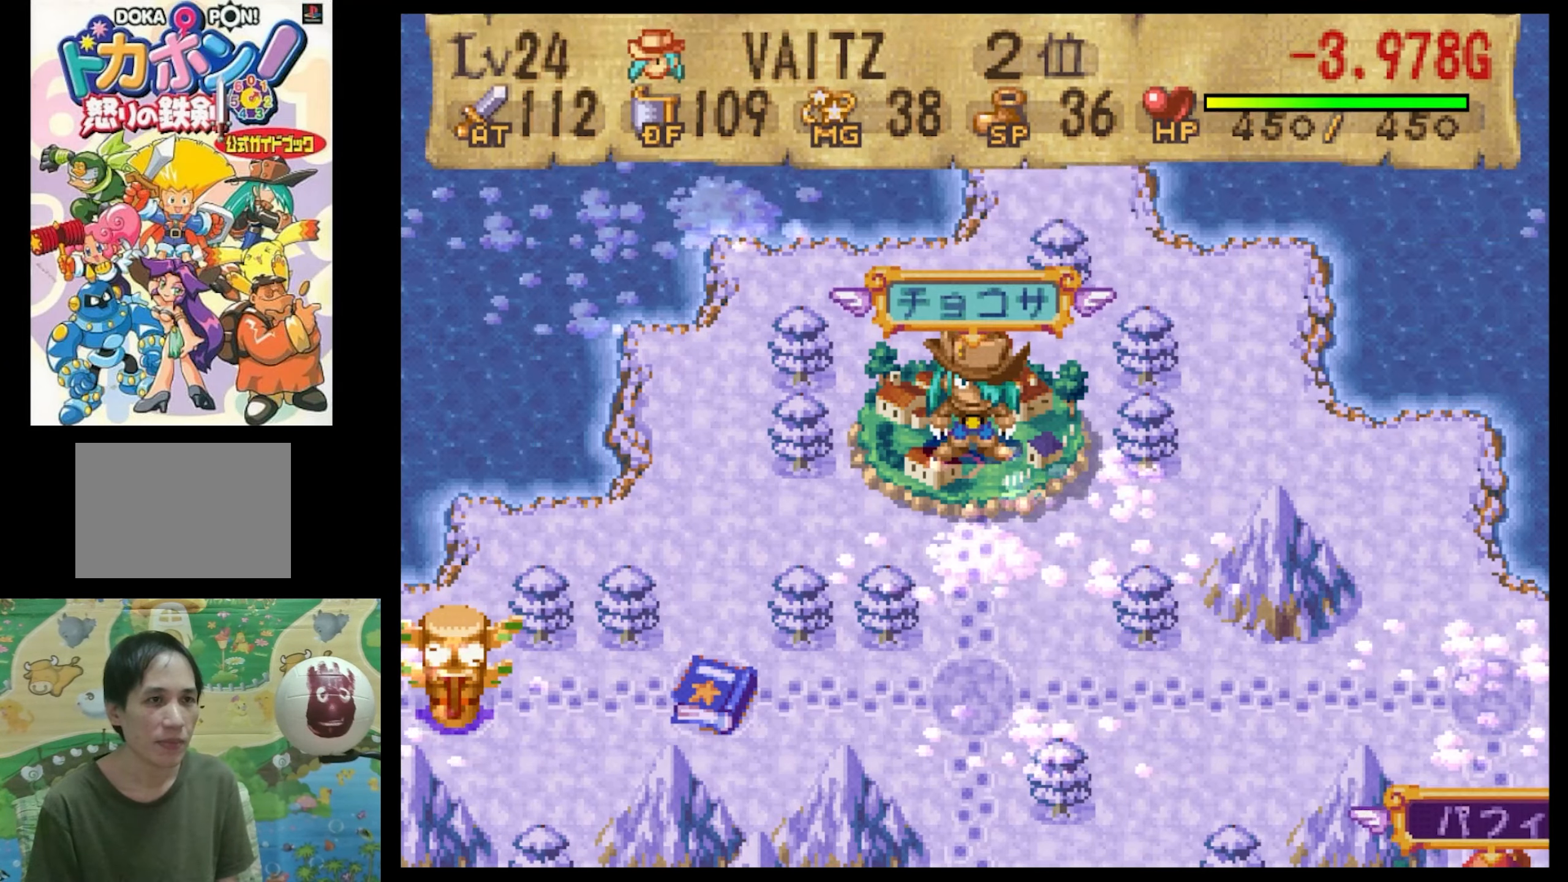
{"buttons": [], "events": []}
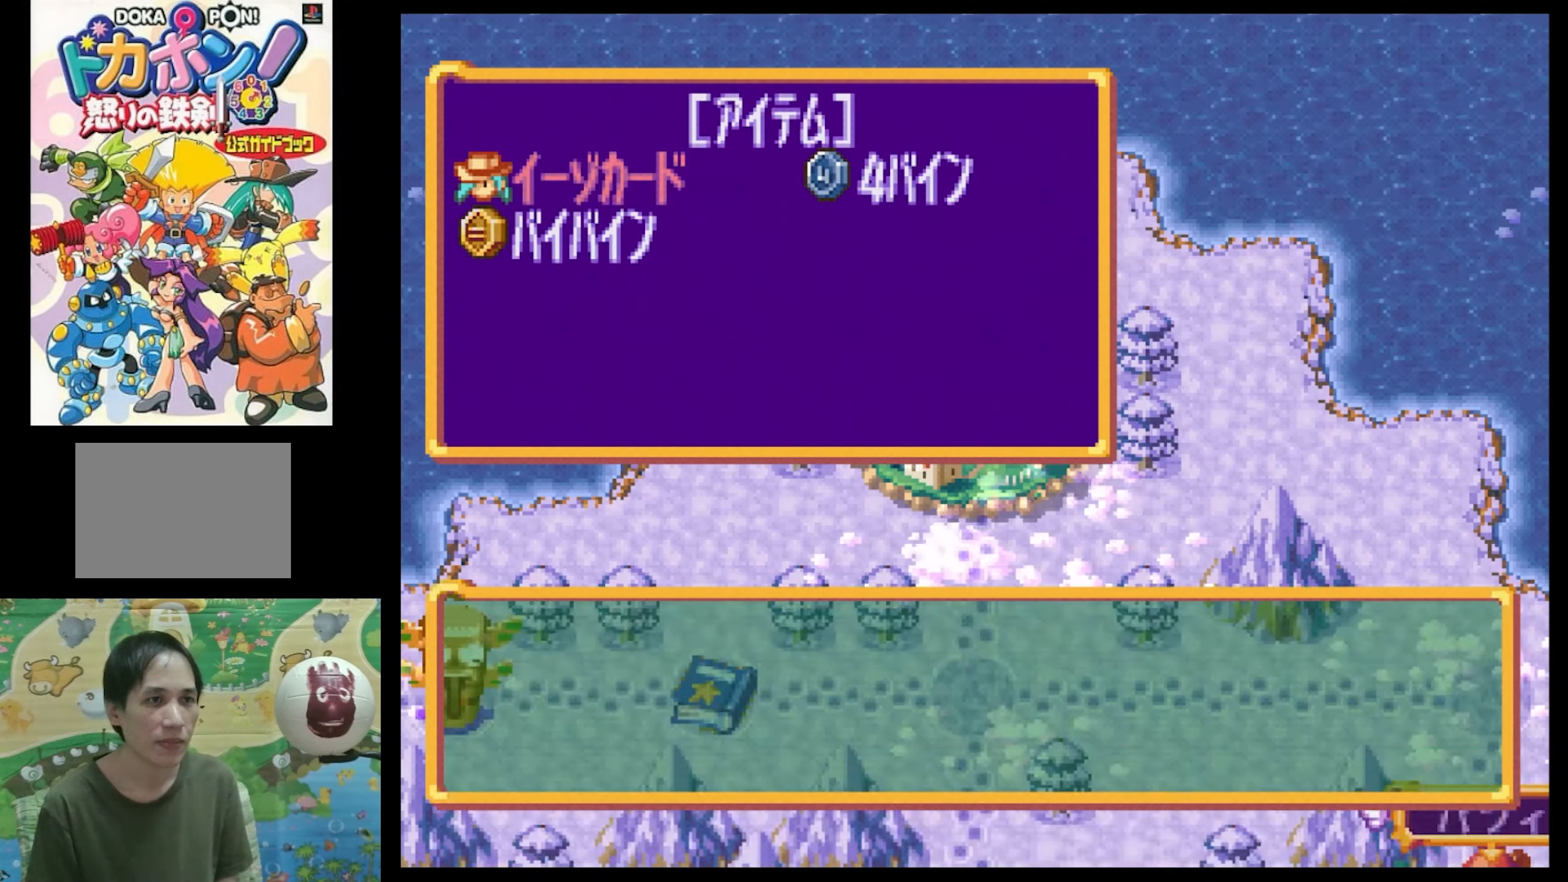
{"buttons": ["R1"], "events": [[250, "DPAD_RIGHT", "down"], [350, "DPAD_RIGHT", "up"], [434, "R1", "down"]]}
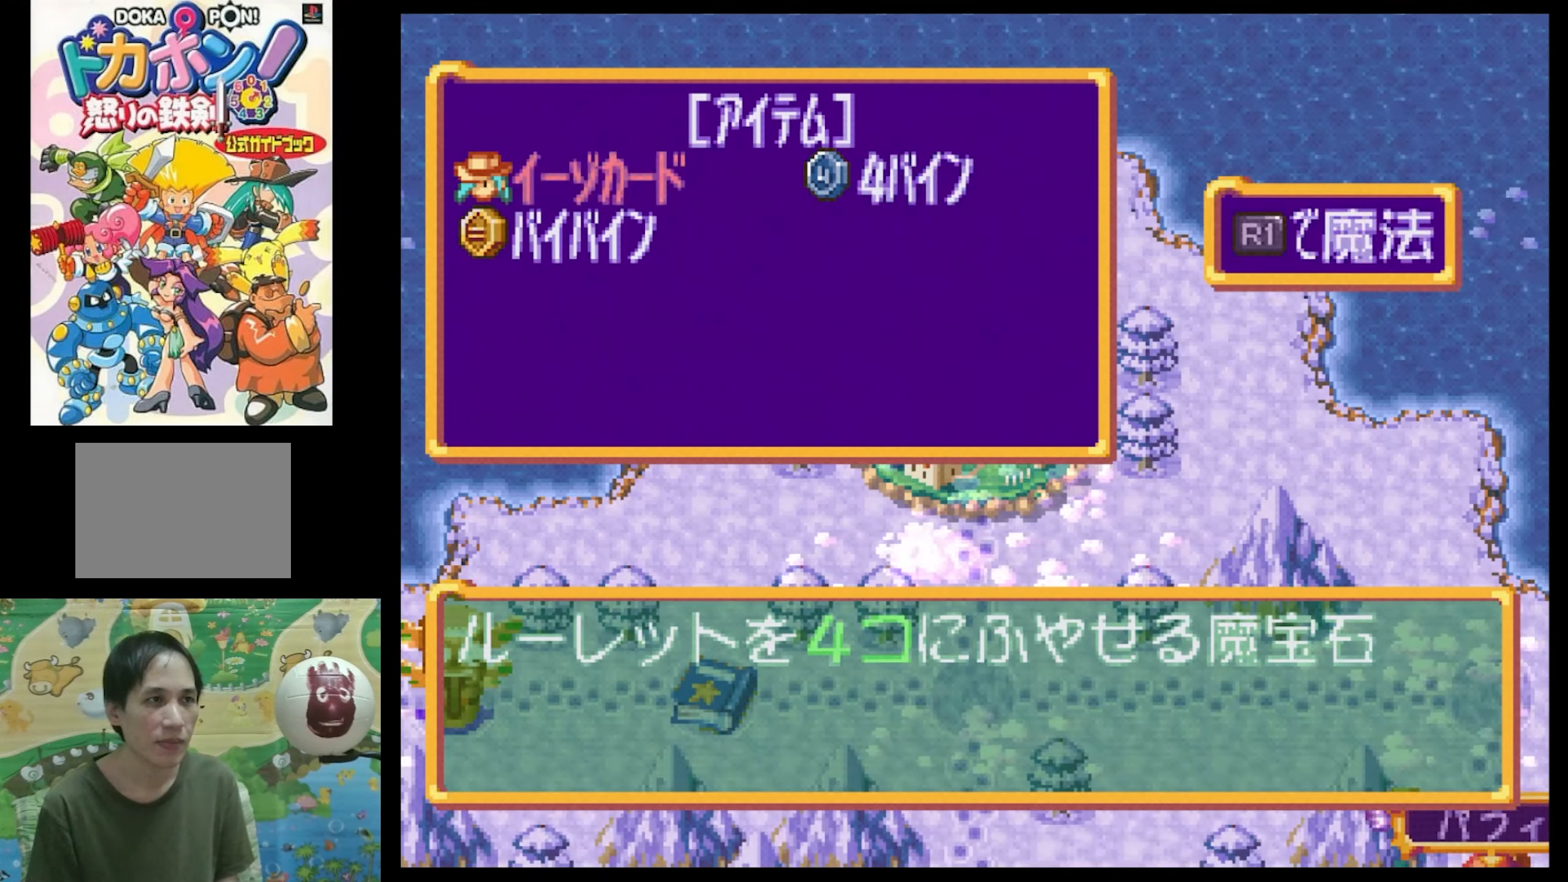
{"buttons": [], "events": [[67, "R1", "up"]]}
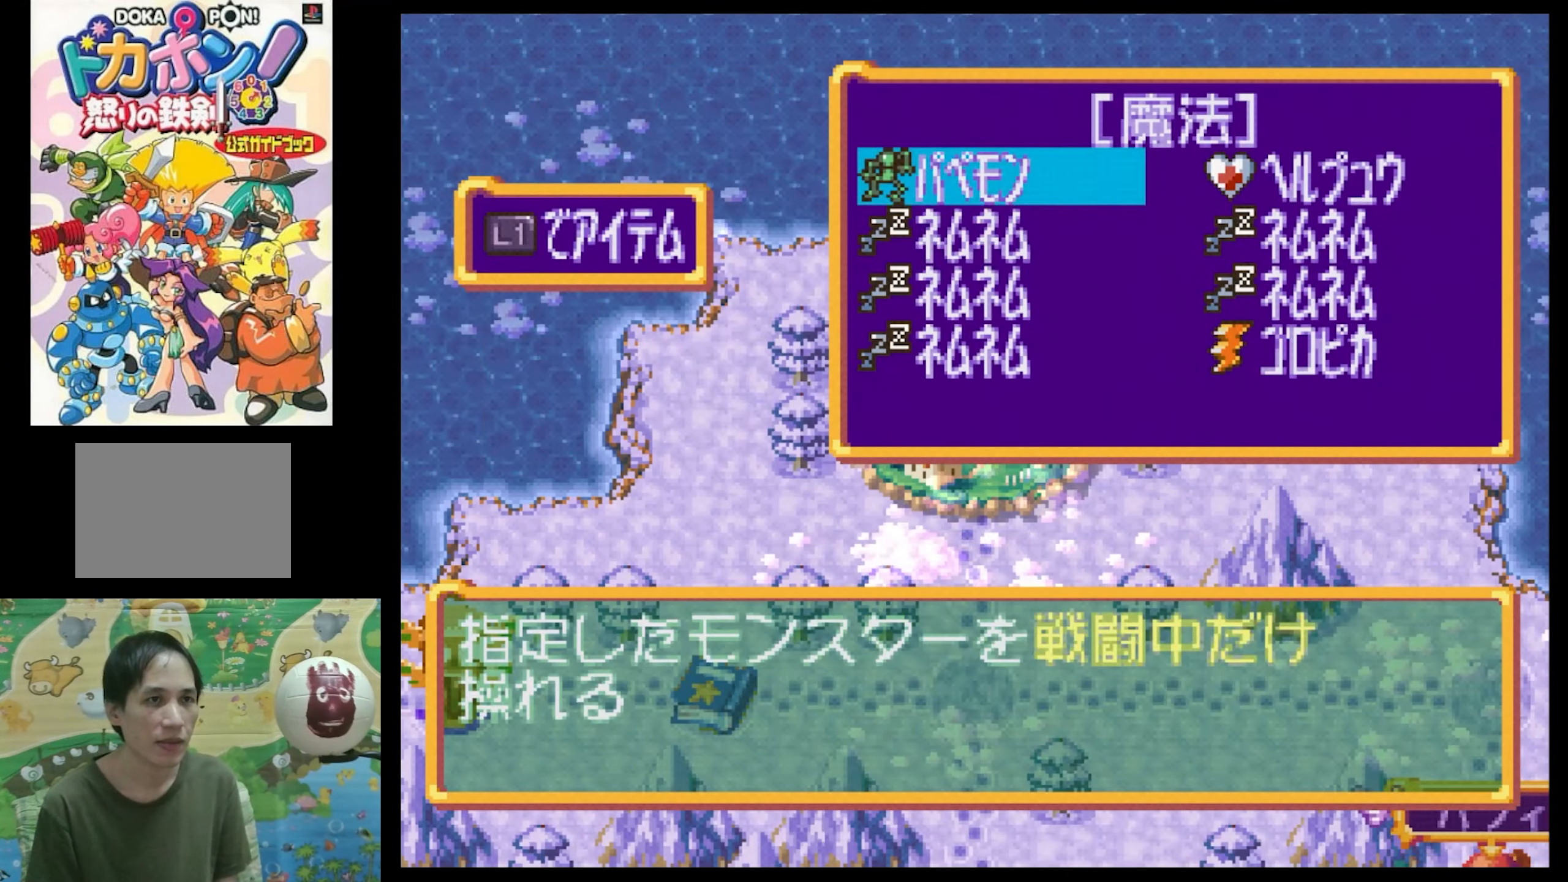
{"buttons": ["CIRCLE"], "events": [[34, "DPAD_DOWN", "down"], [134, "DPAD_DOWN", "up"], [267, "CIRCLE", "down"], [367, "CIRCLE", "up"], [434, "CIRCLE", "down"]]}
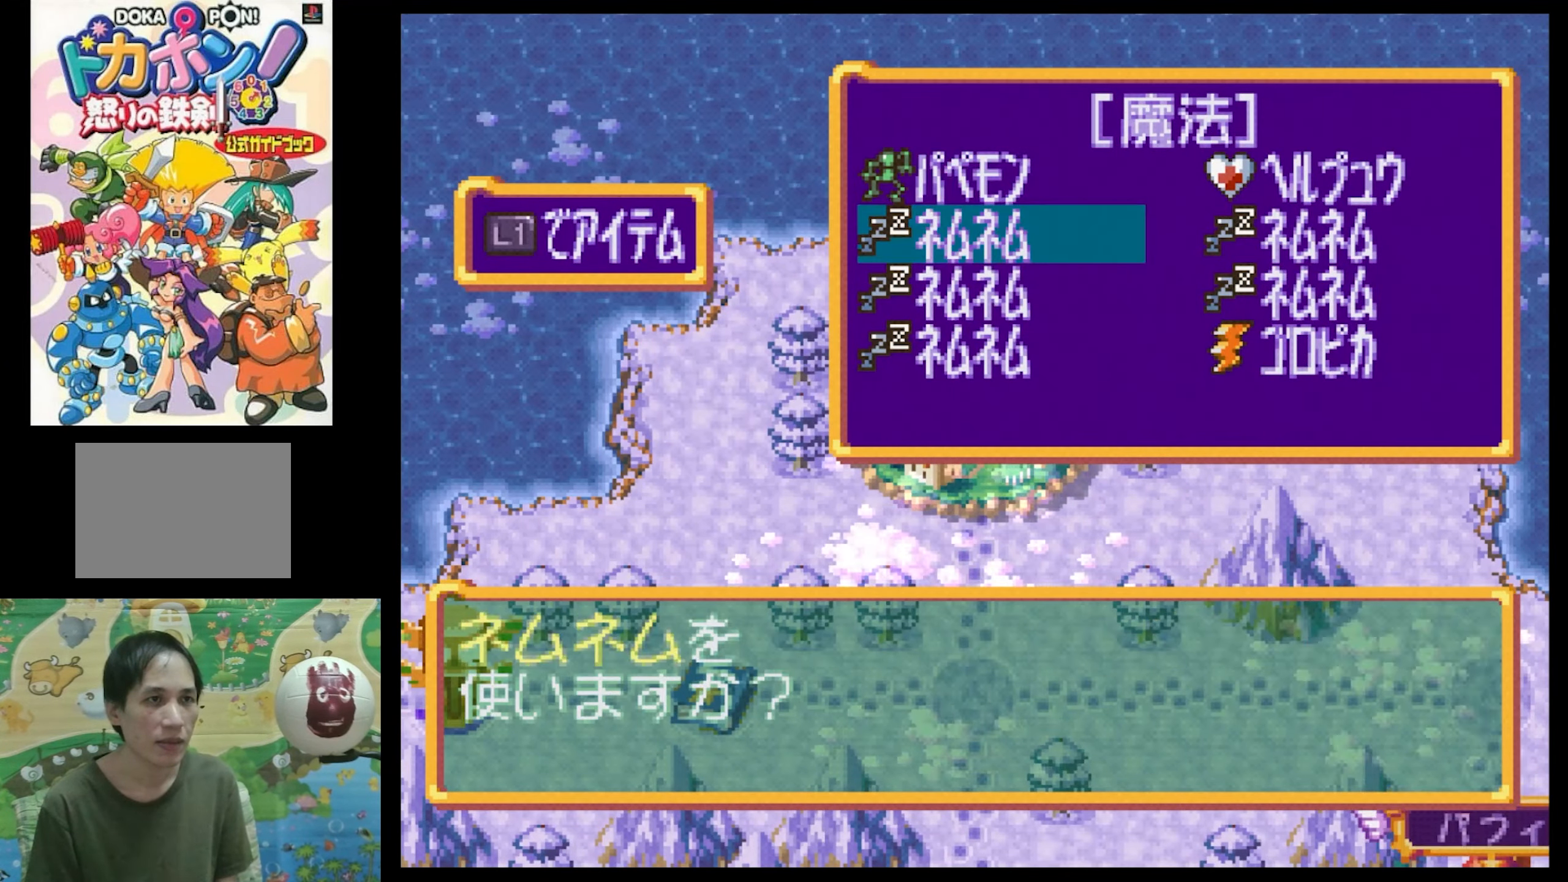
{"buttons": [], "events": [[50, "CIRCLE", "up"]]}
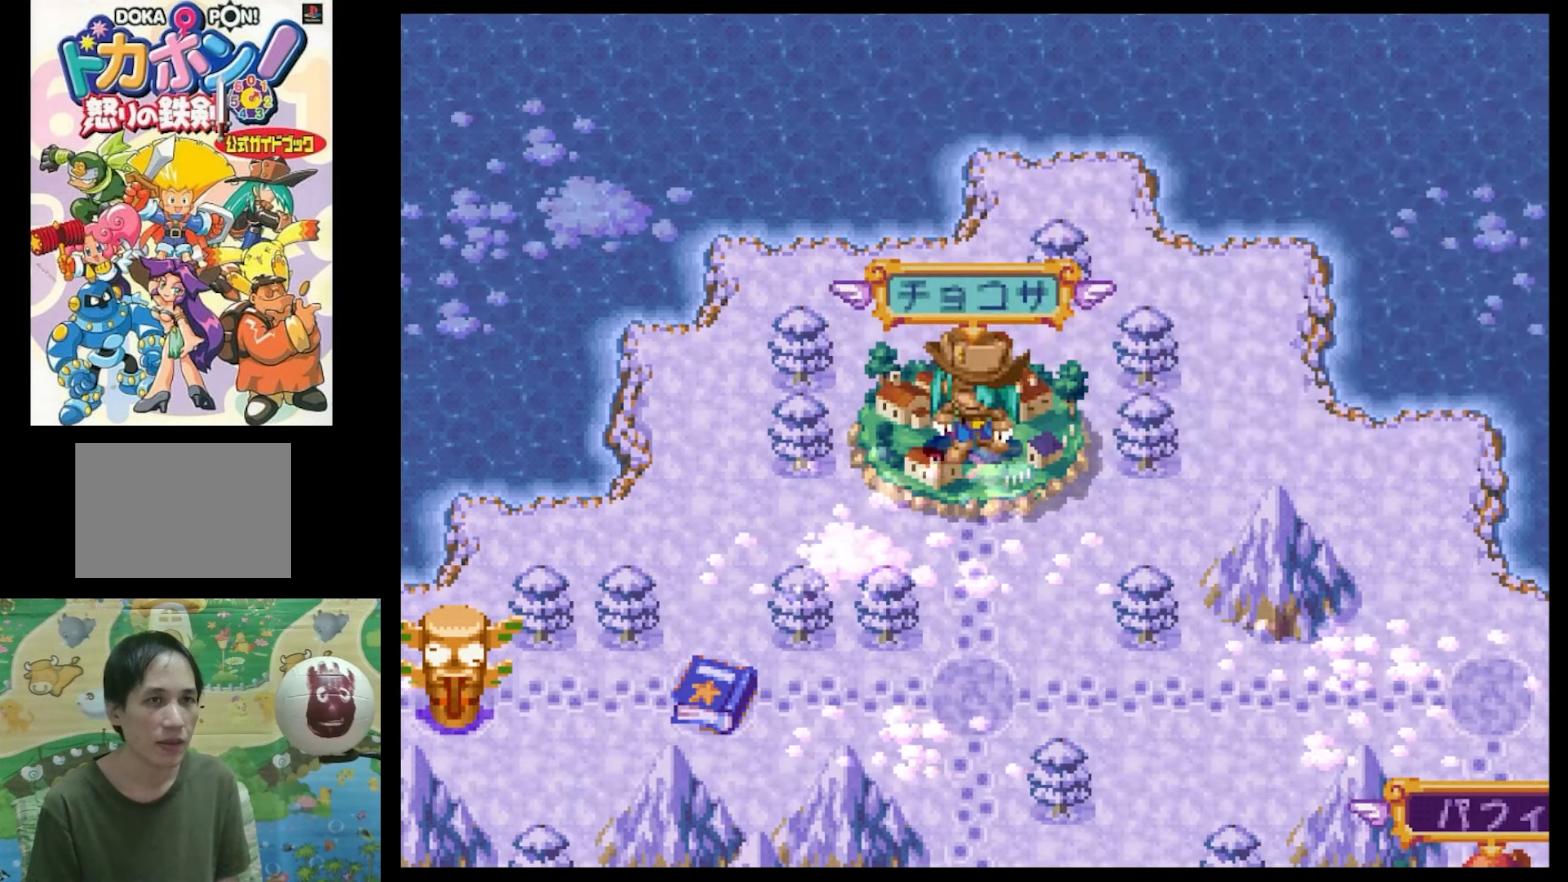
{"buttons": ["DPAD_DOWN", "DPAD_RIGHT"], "events": [[34, "DPAD_DOWN", "down"], [117, "DPAD_RIGHT", "down"]]}
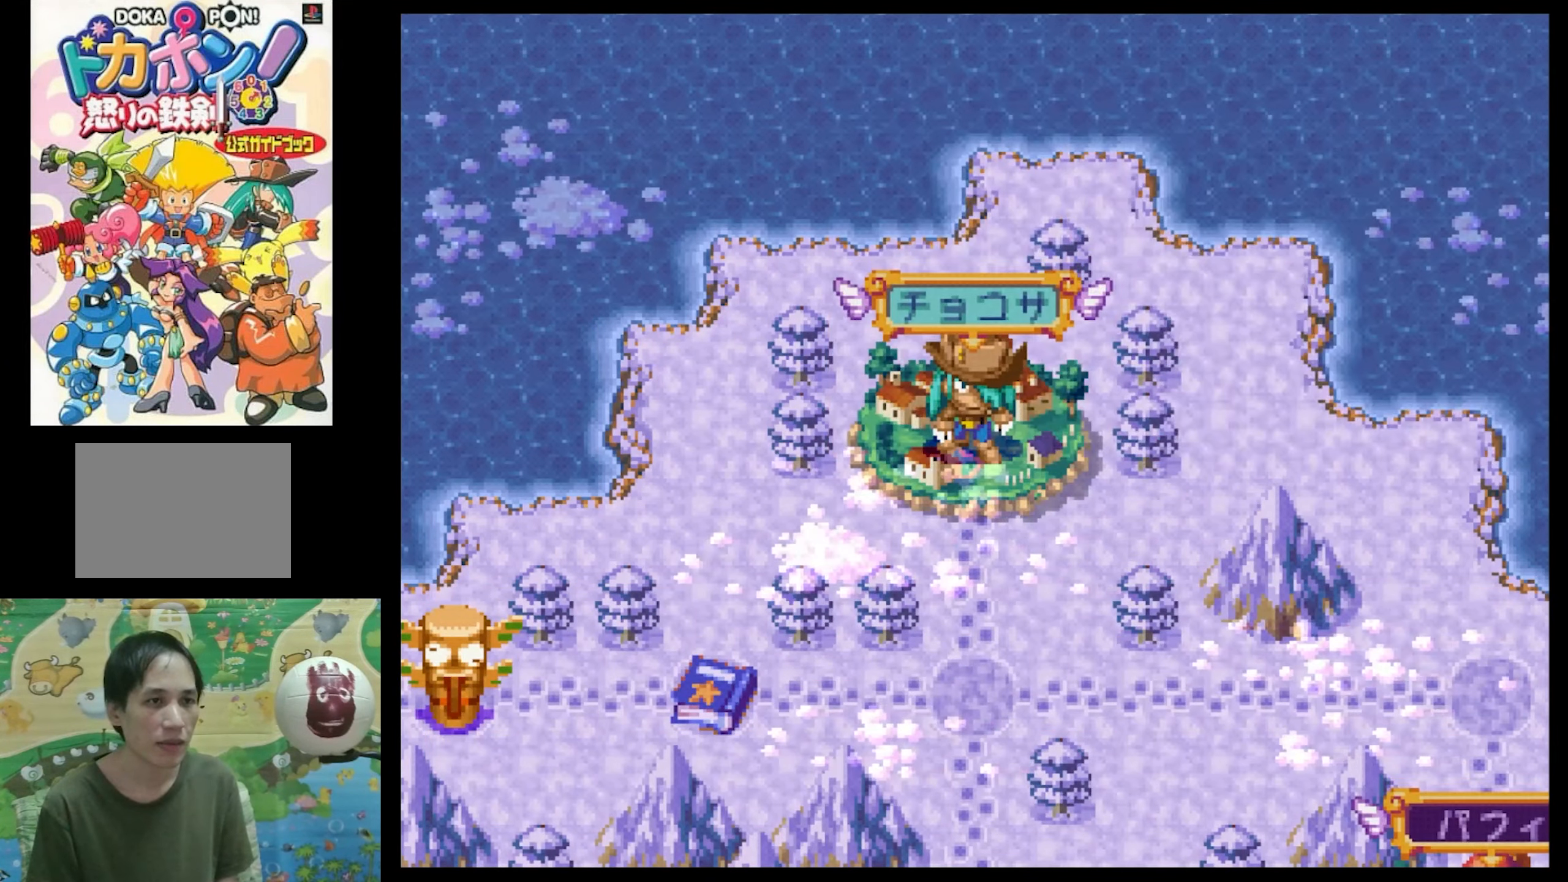
{"buttons": ["DPAD_DOWN", "DPAD_RIGHT"], "events": []}
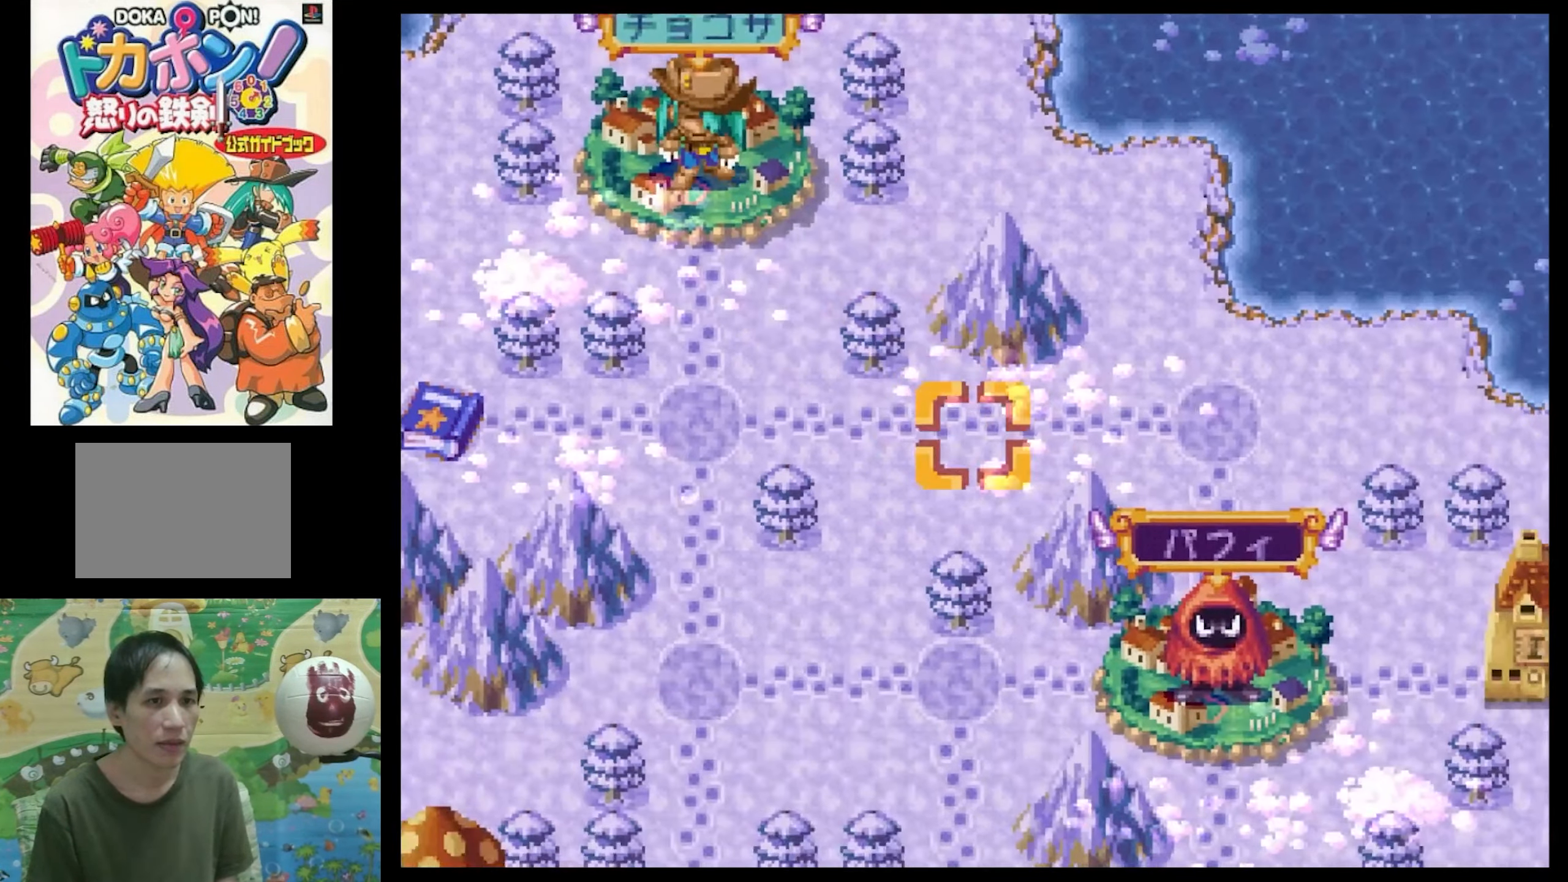
{"buttons": [], "events": [[200, "DPAD_DOWN", "up"], [200, "DPAD_RIGHT", "up"], [250, "CIRCLE", "down"], [333, "CIRCLE", "up"]]}
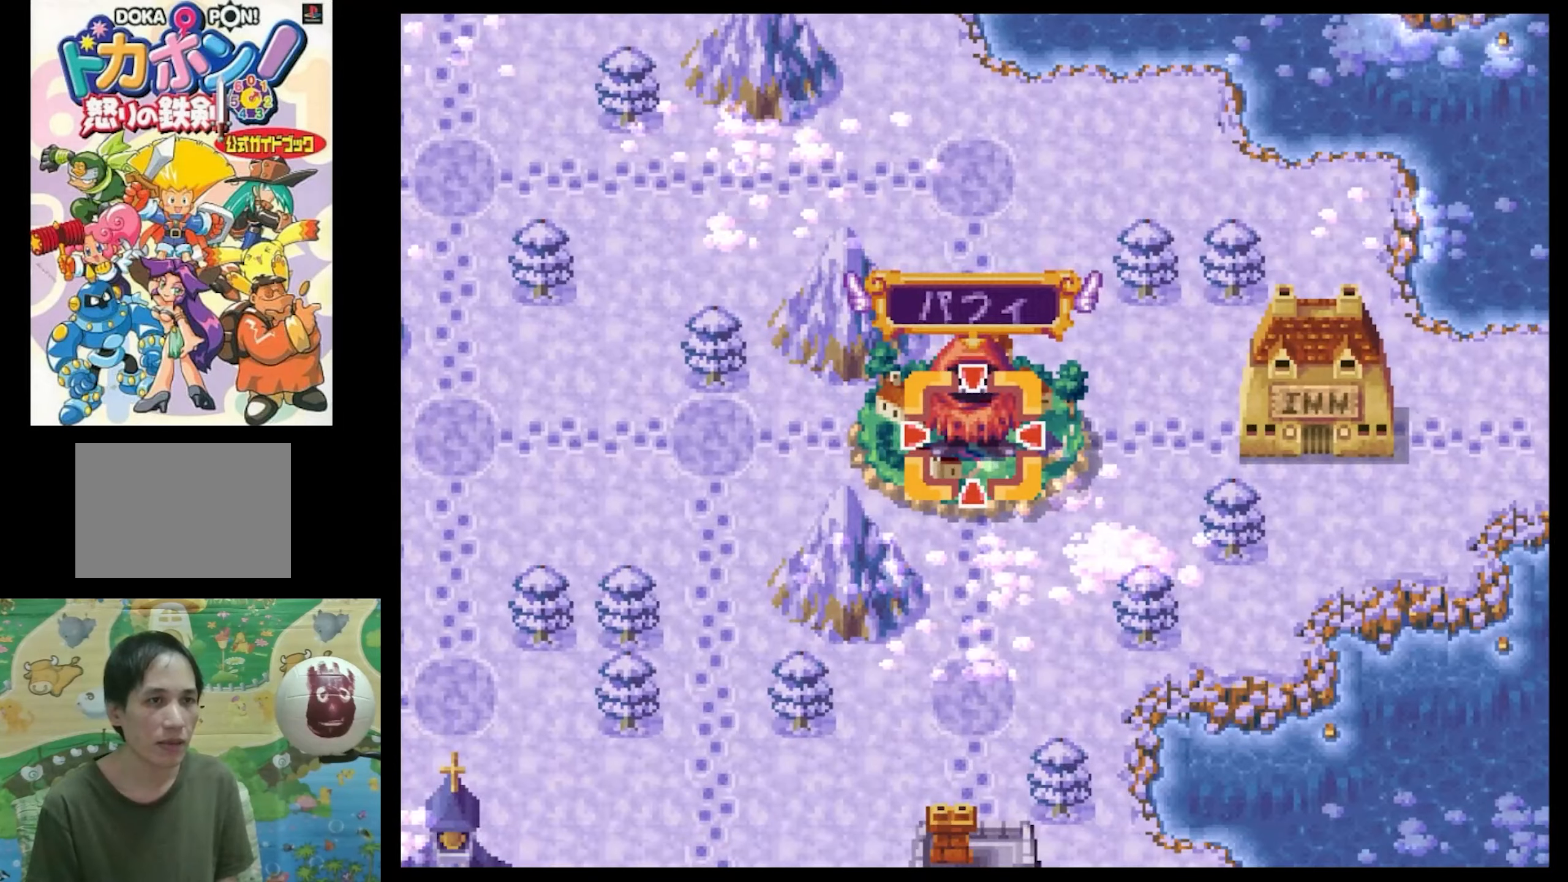
{"buttons": [], "events": [[250, "CIRCLE", "down"], [350, "CIRCLE", "up"]]}
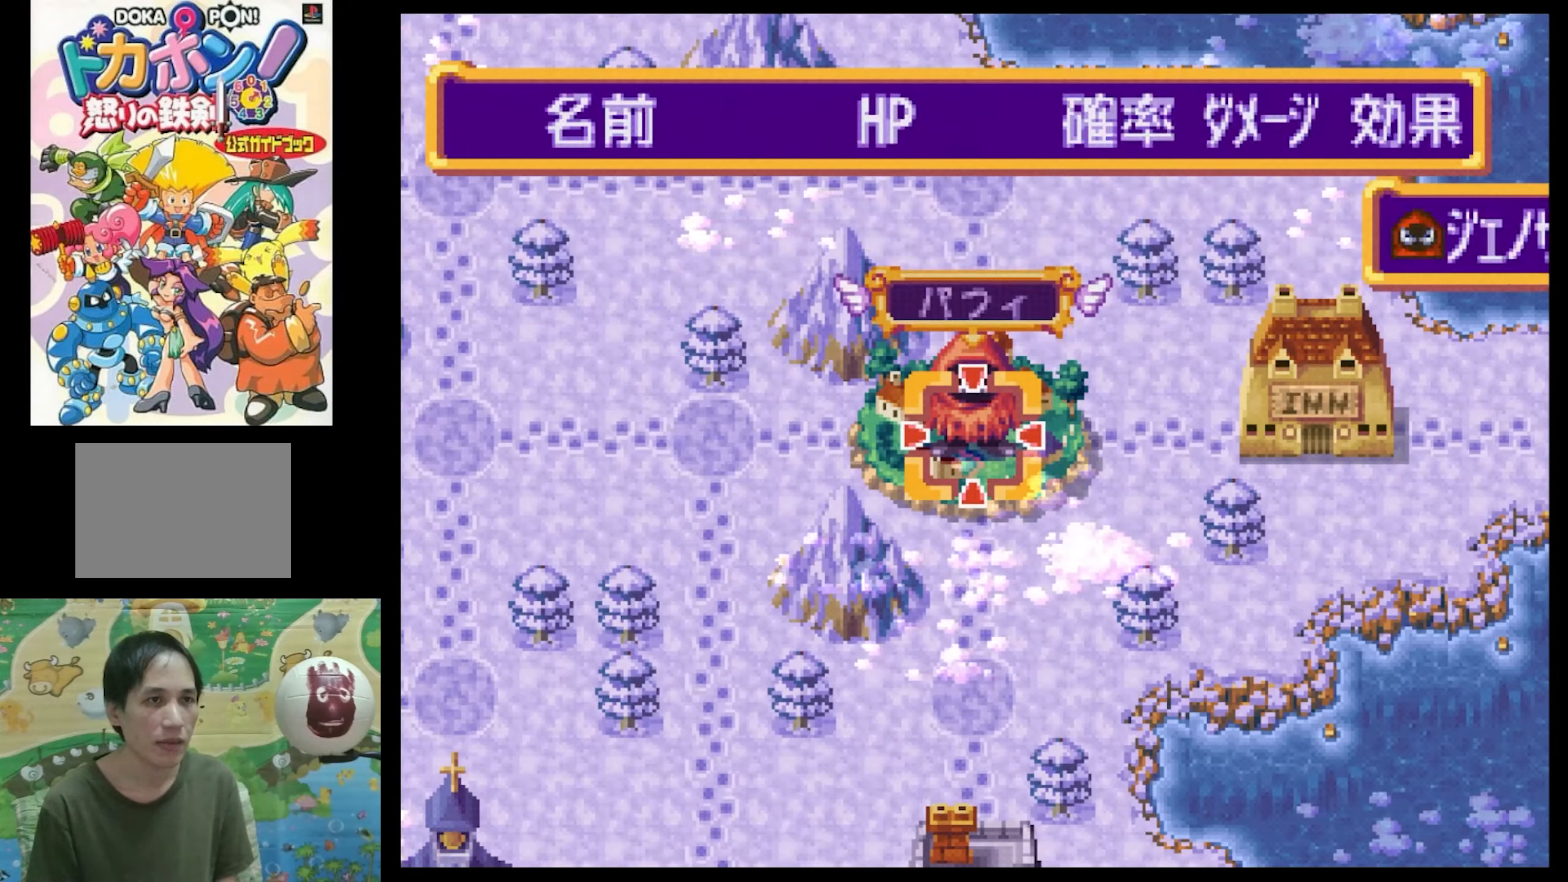
{"buttons": [], "events": []}
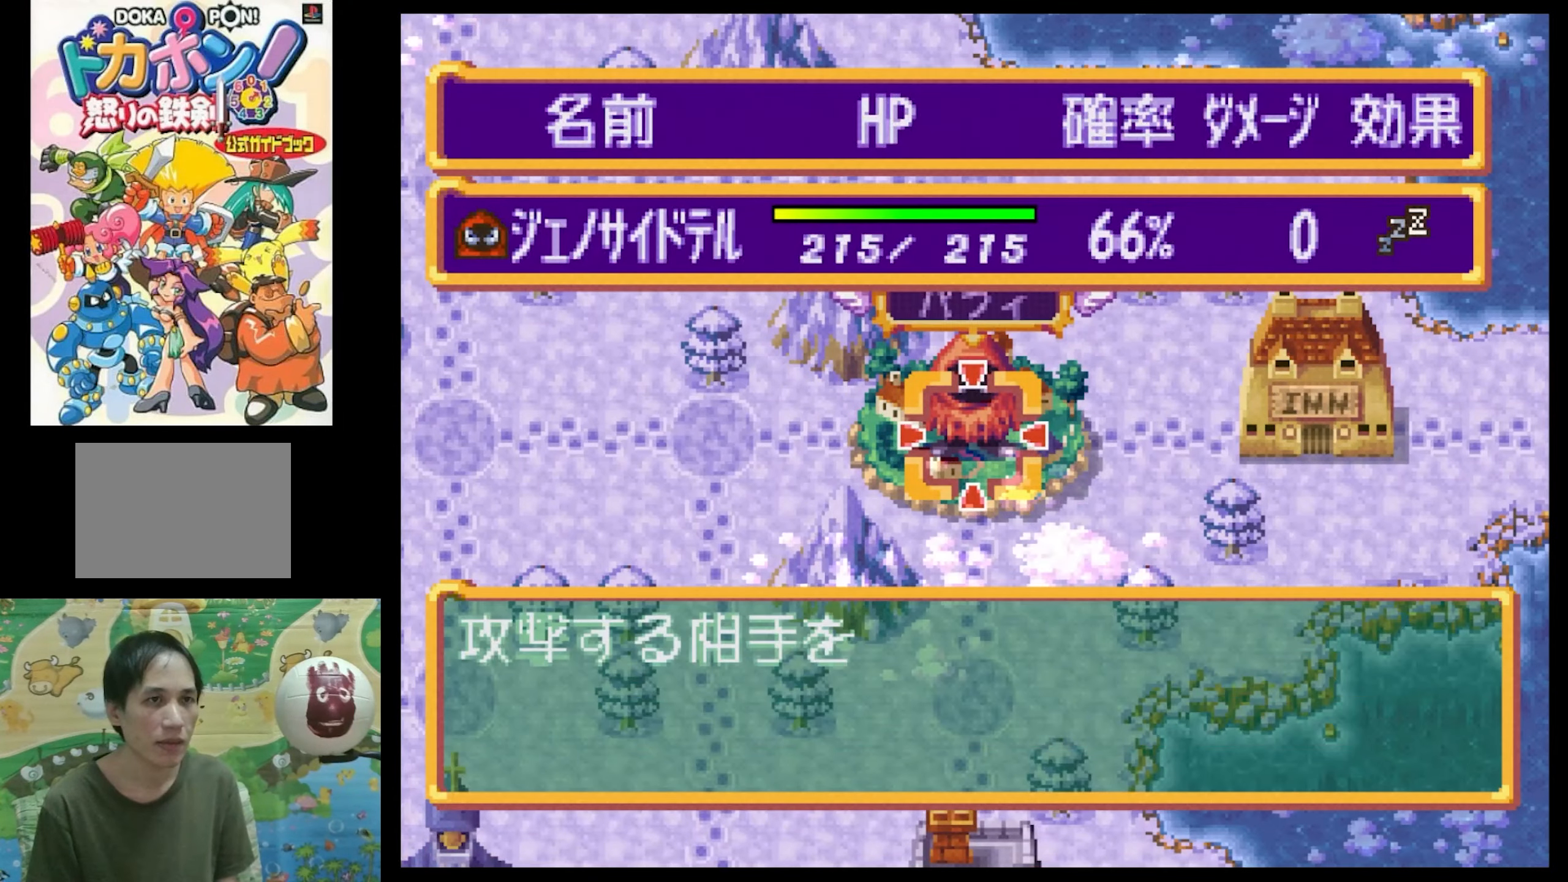
{"buttons": [], "events": []}
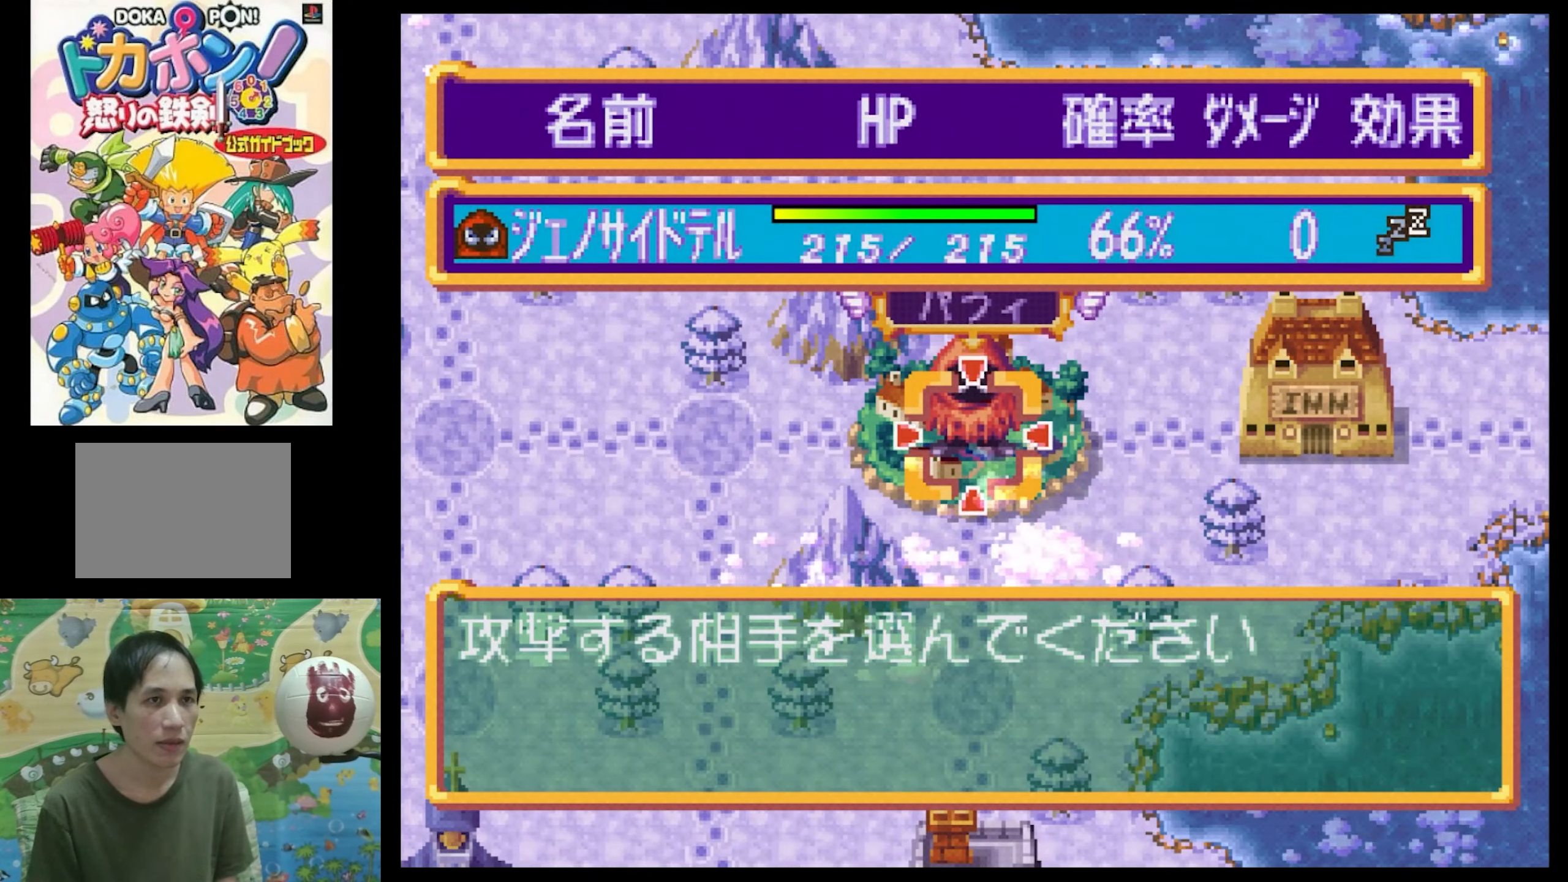
{"buttons": [], "events": []}
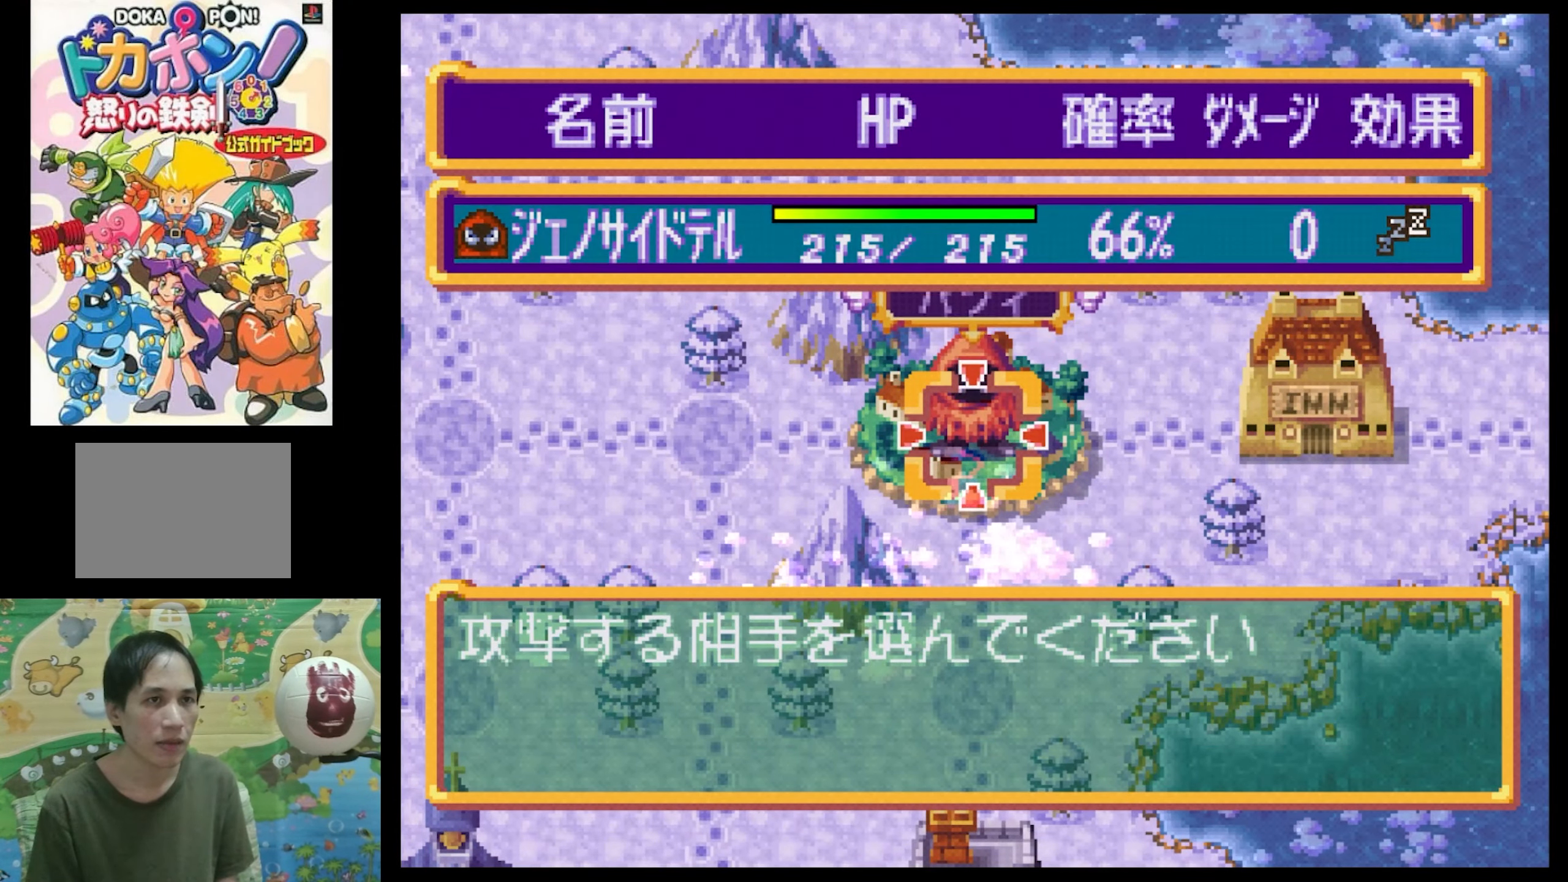
{"buttons": [], "events": []}
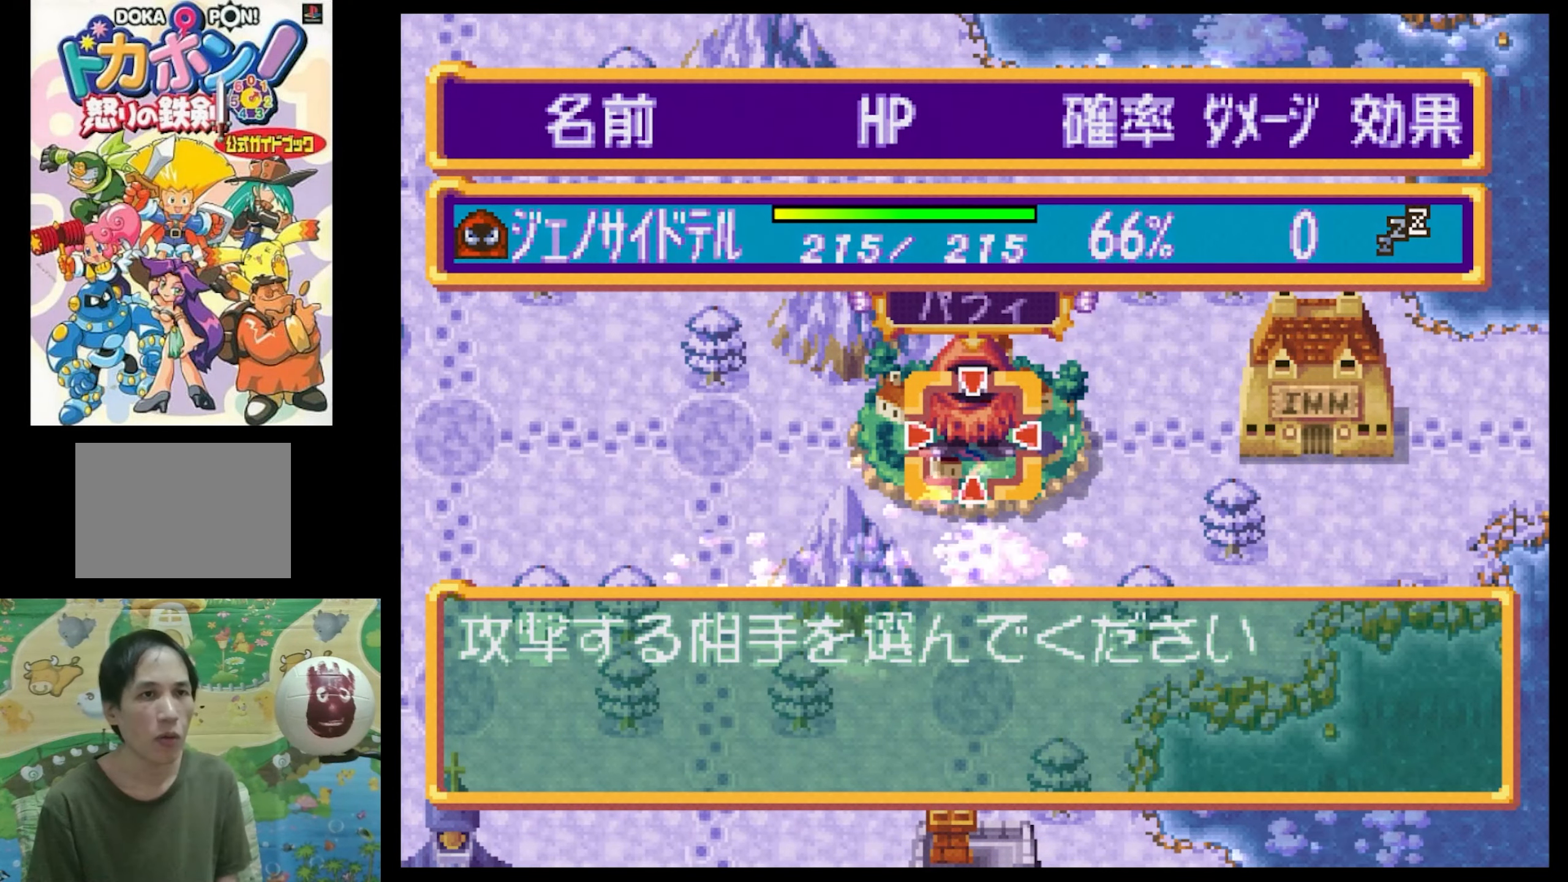
{"buttons": [], "events": []}
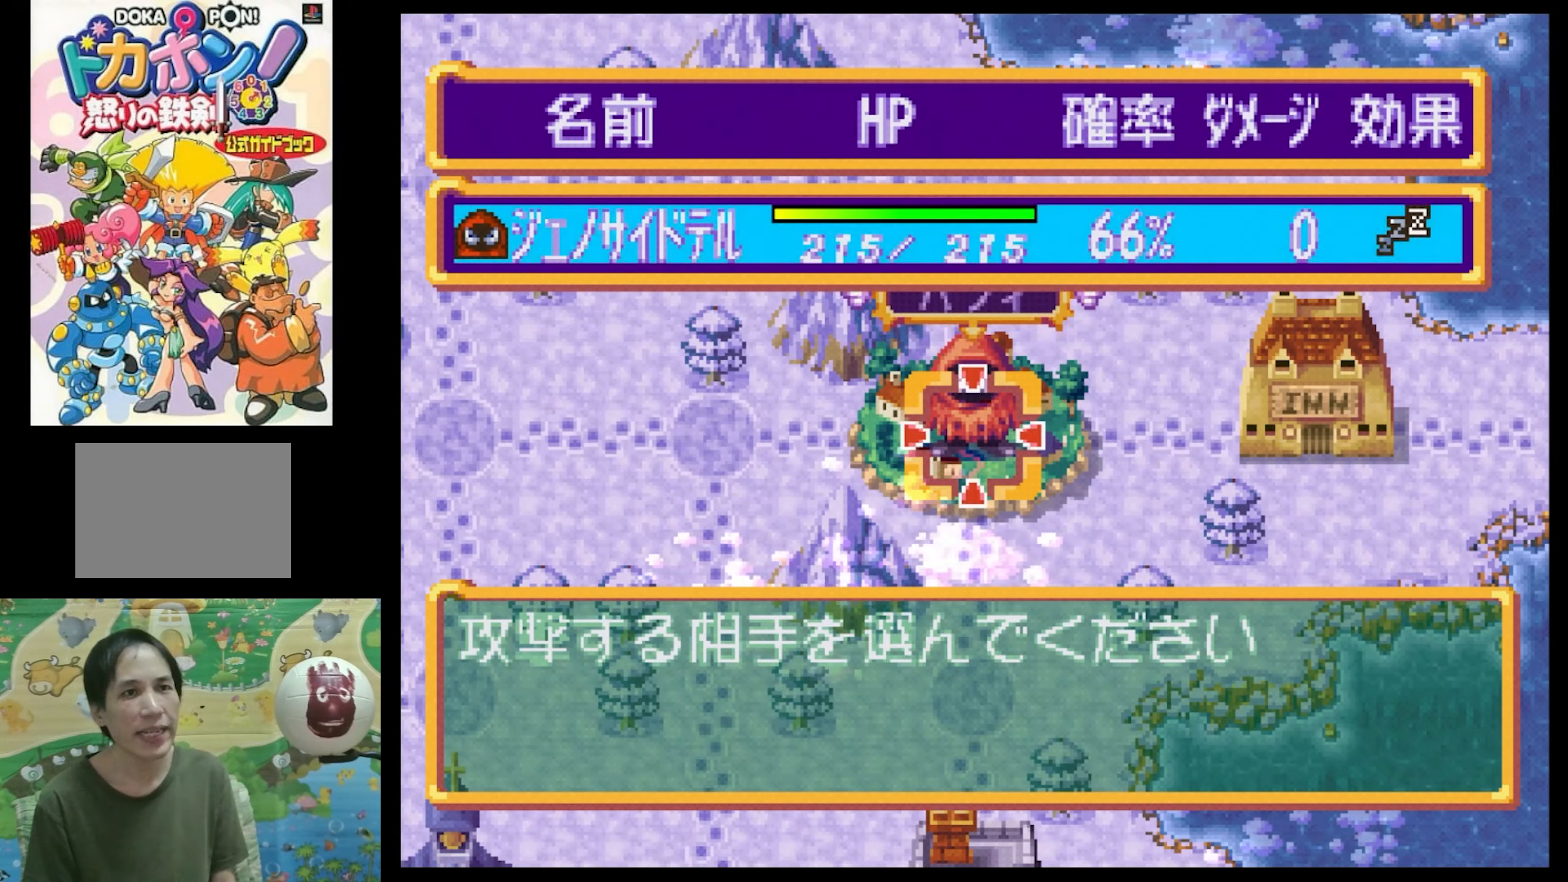
{"buttons": [], "events": []}